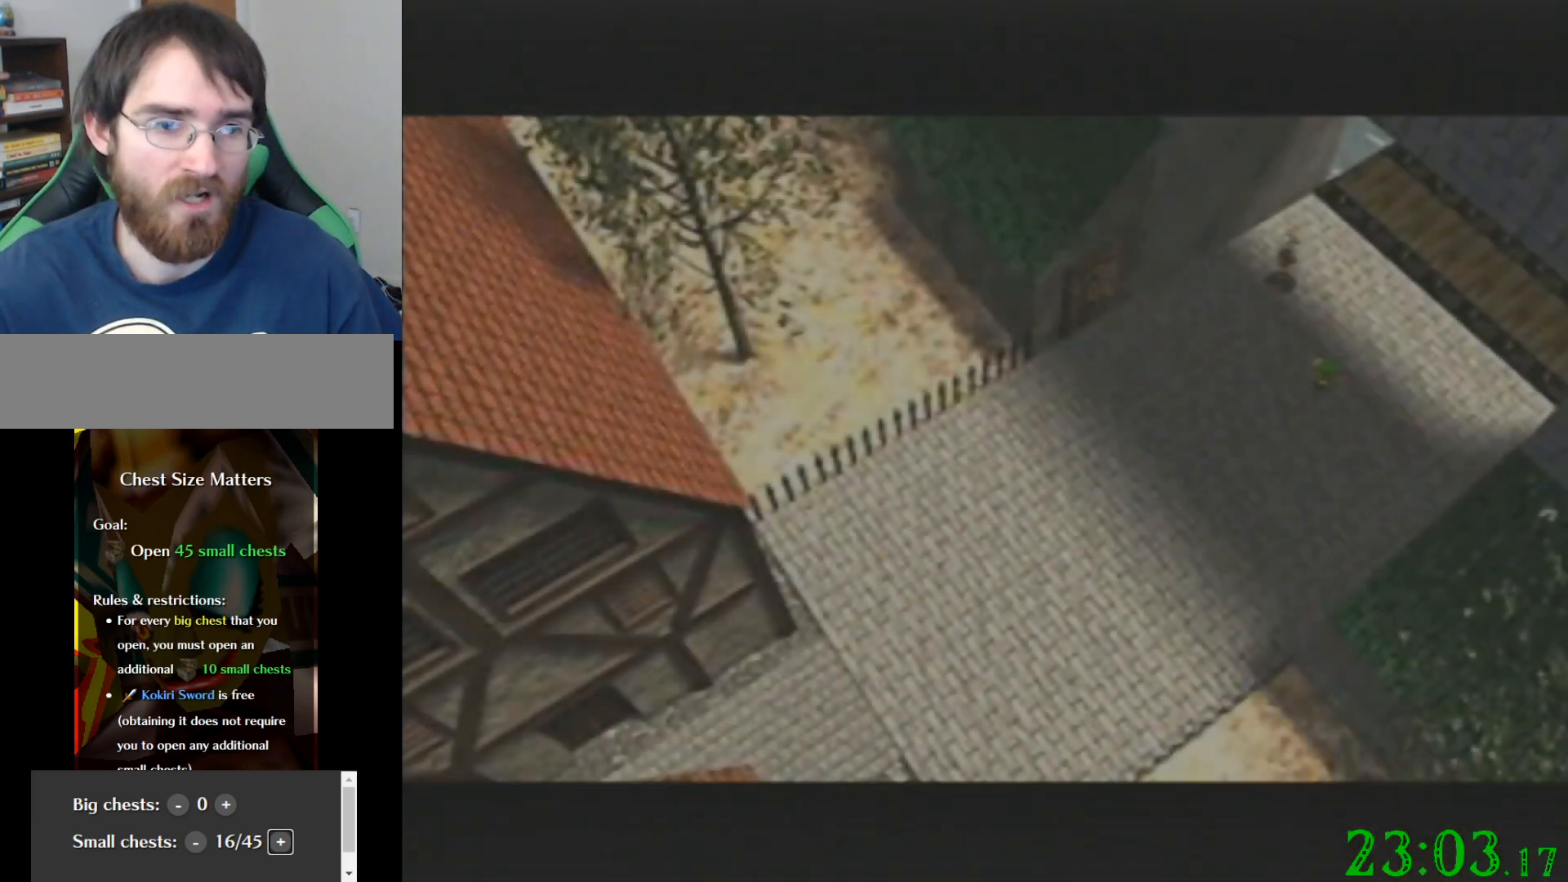
Gameplay with a controller (Nintendo layout); each line is a JSON object with the inputs held at the frame after it. "events" lists button and stick changes between this image and that frame as [ms after this image, input, new state], when the widget could be followed in between. Not read: A B L3 R3 Z.
{"buttons": [], "left_stick": "down-left", "events": []}
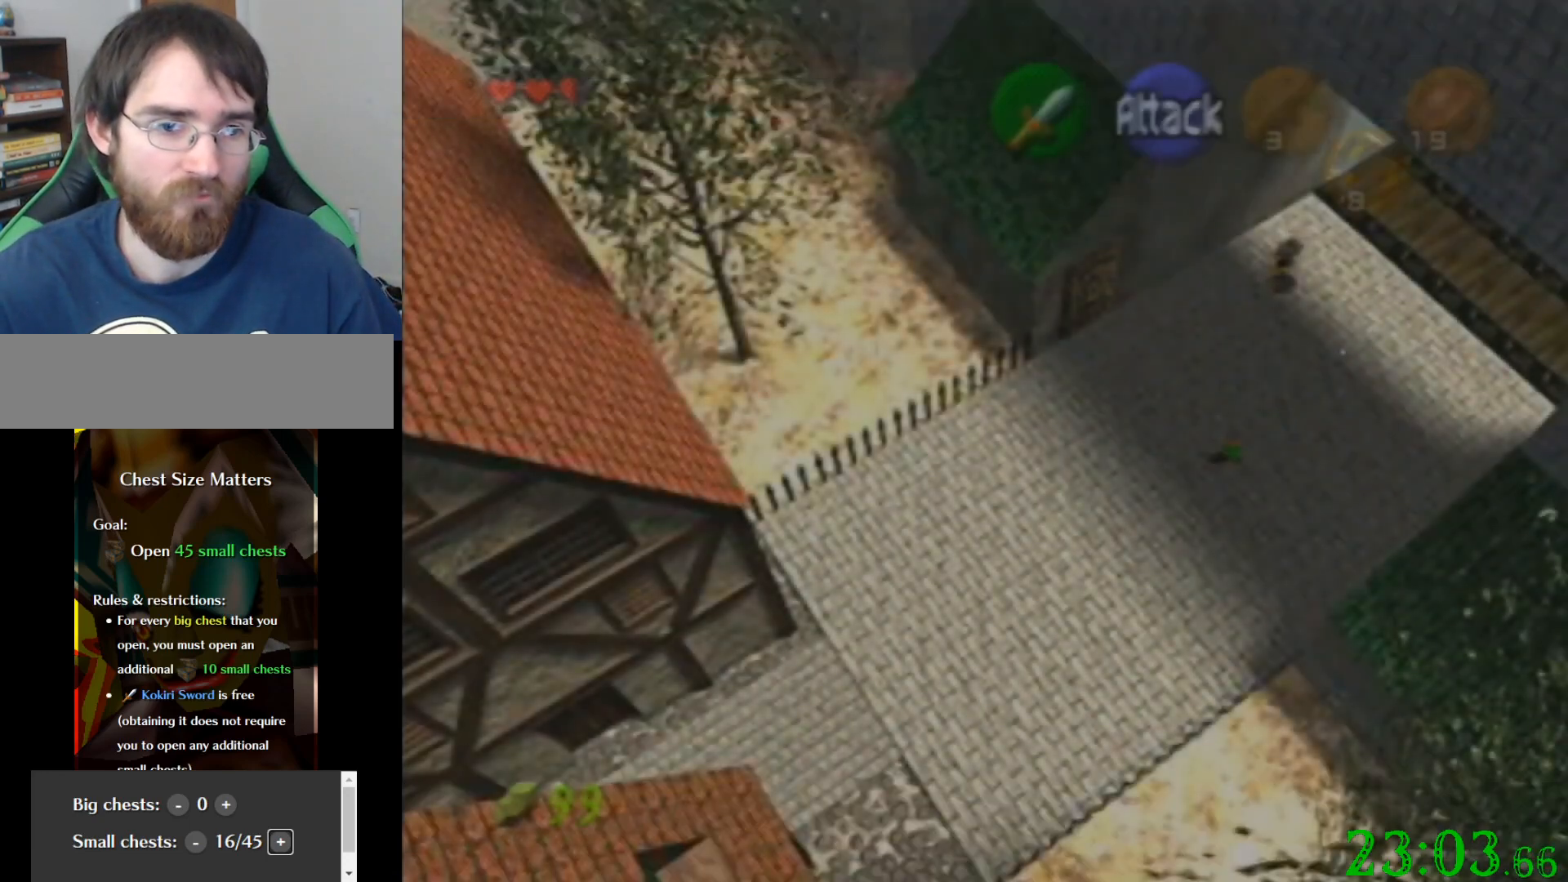
{"buttons": [], "left_stick": "down-left", "events": []}
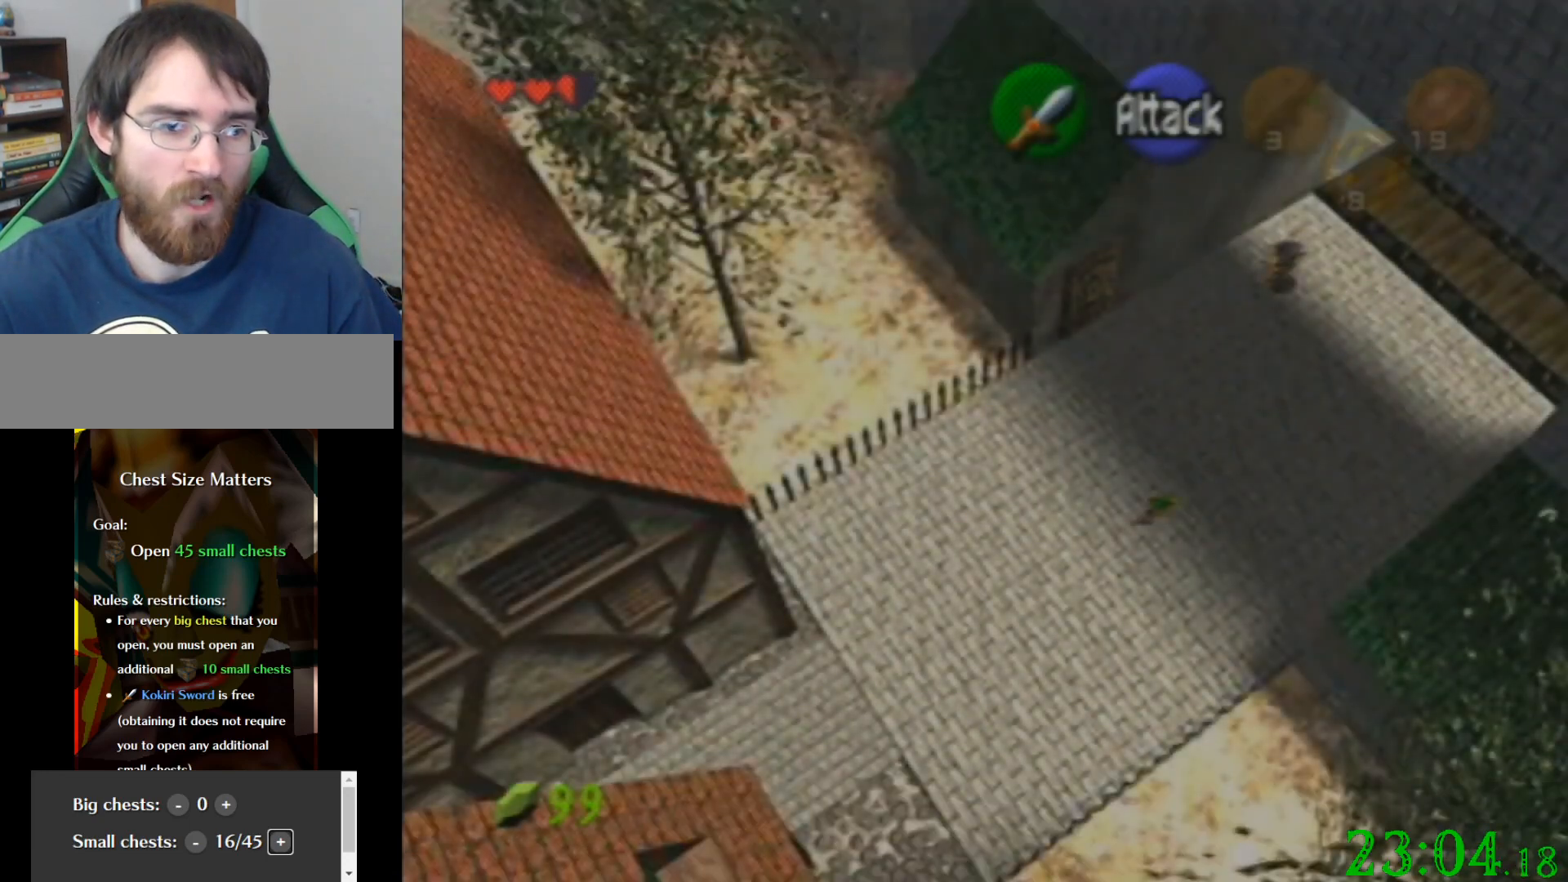
{"buttons": [], "left_stick": "down-left", "events": []}
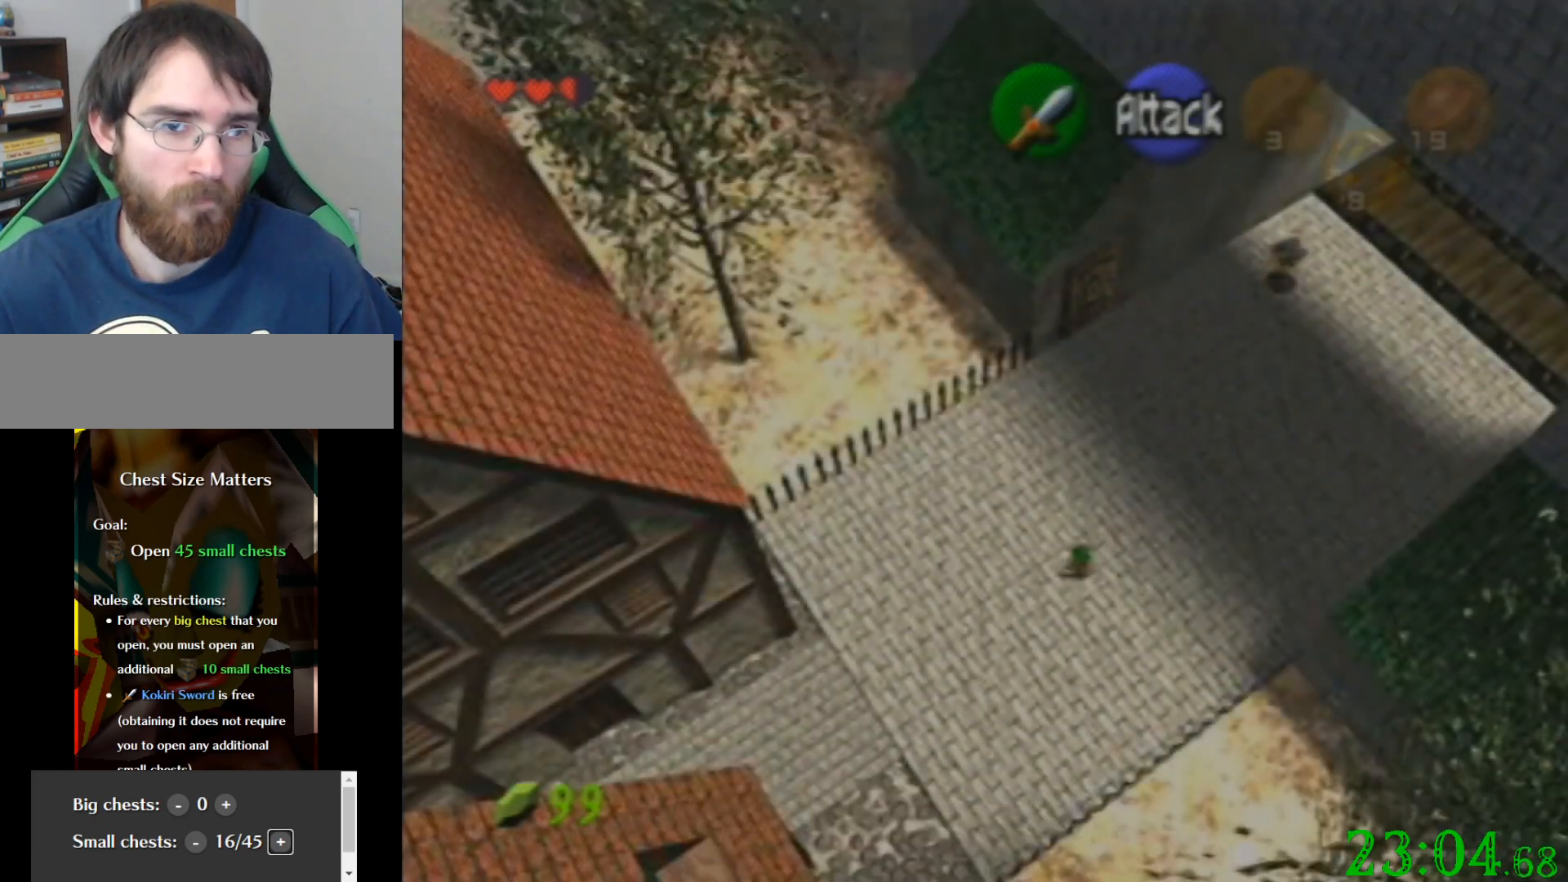
{"buttons": [], "left_stick": "down-left", "events": []}
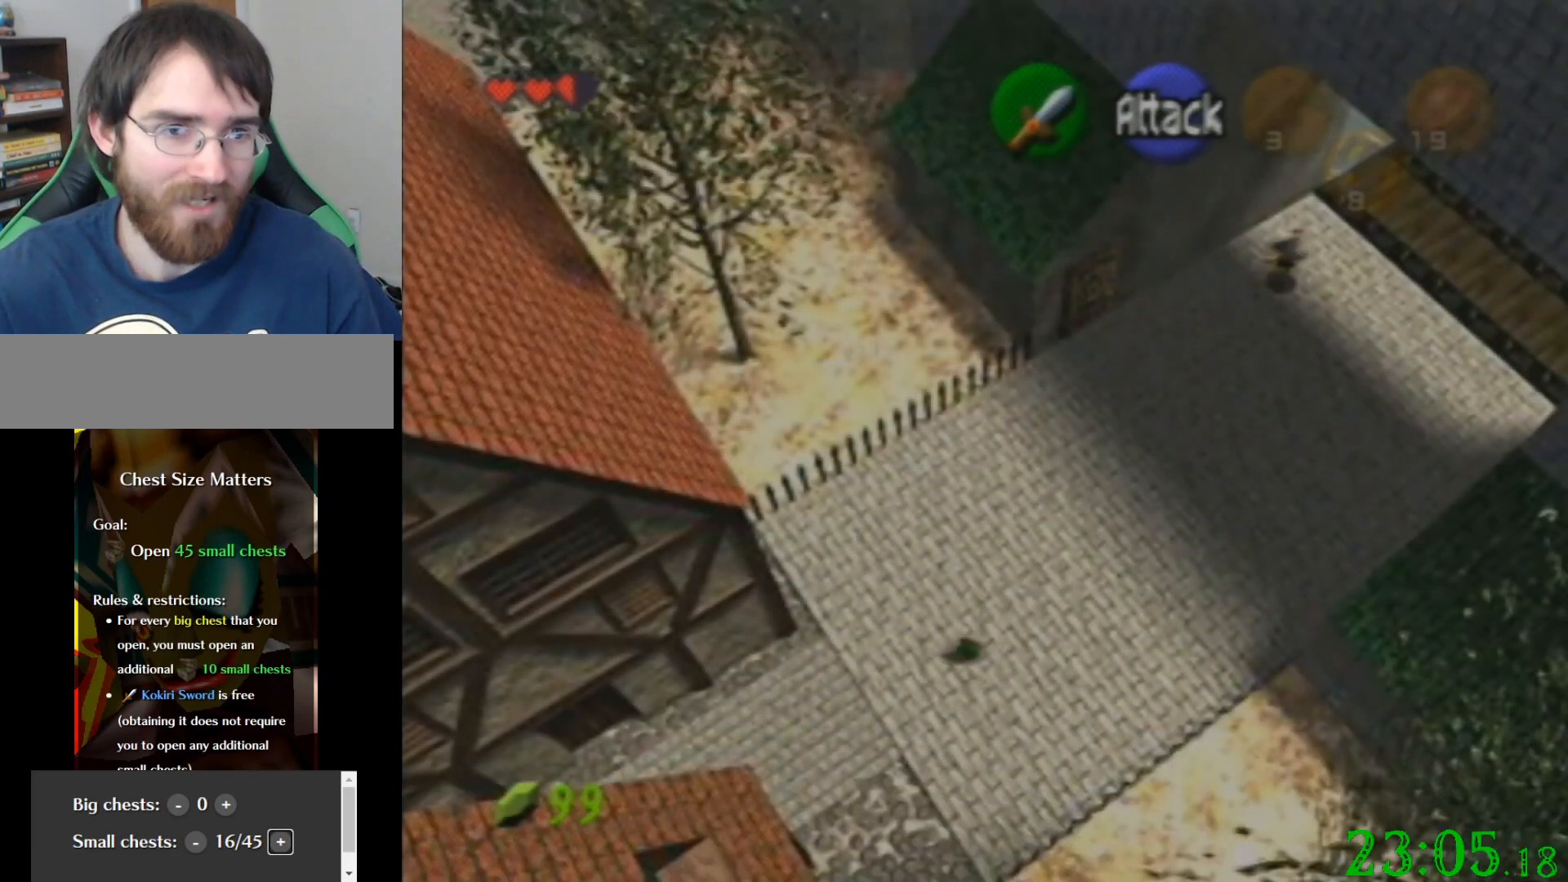
{"buttons": [], "left_stick": "down-left", "events": []}
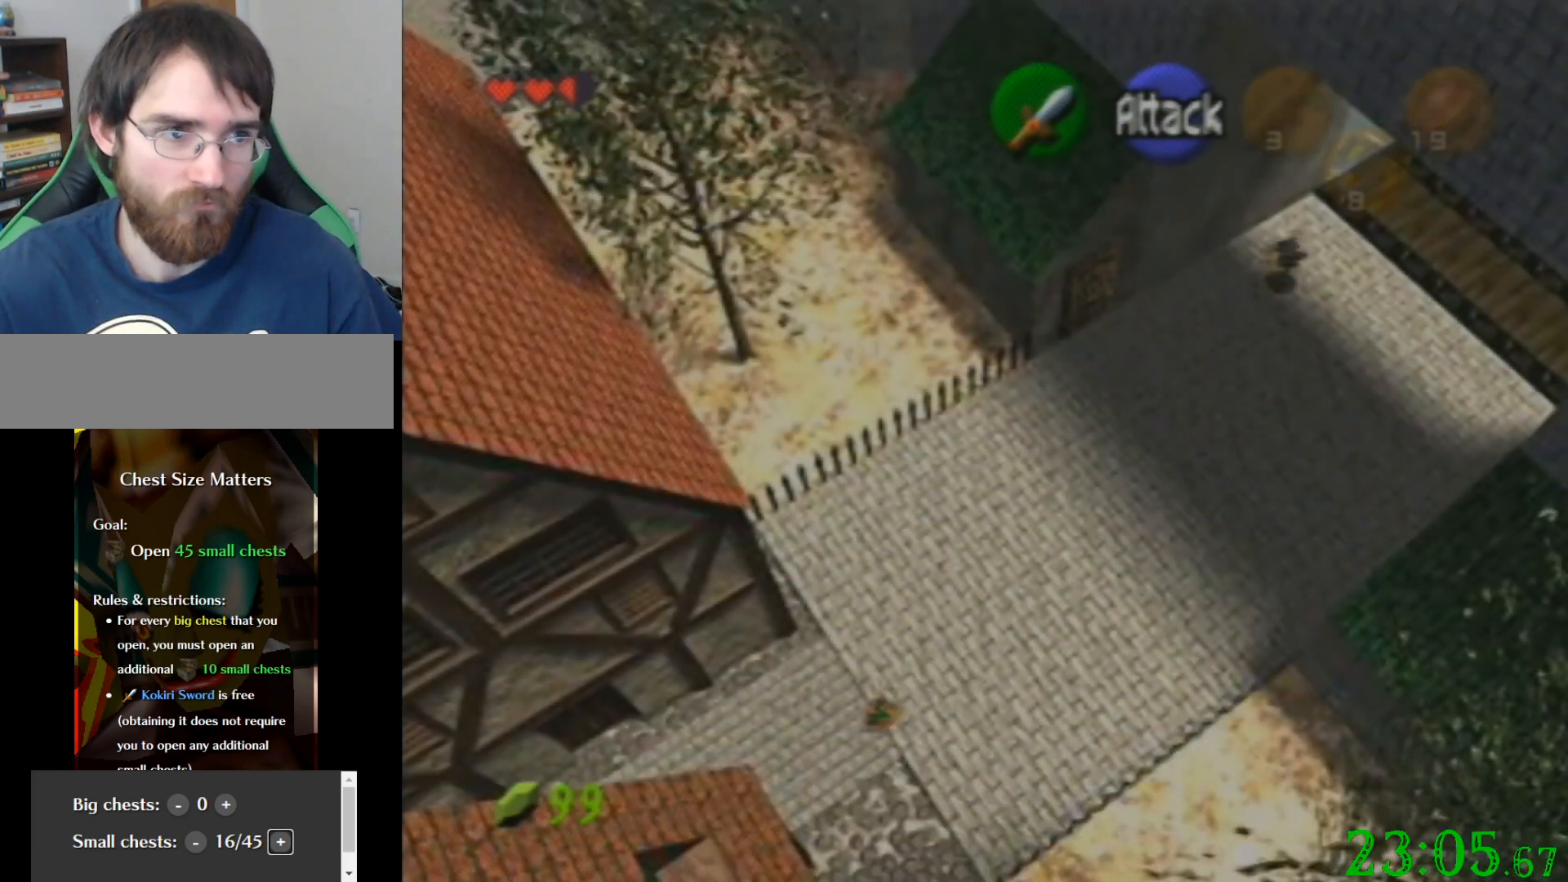
{"buttons": [], "left_stick": "down-left", "events": []}
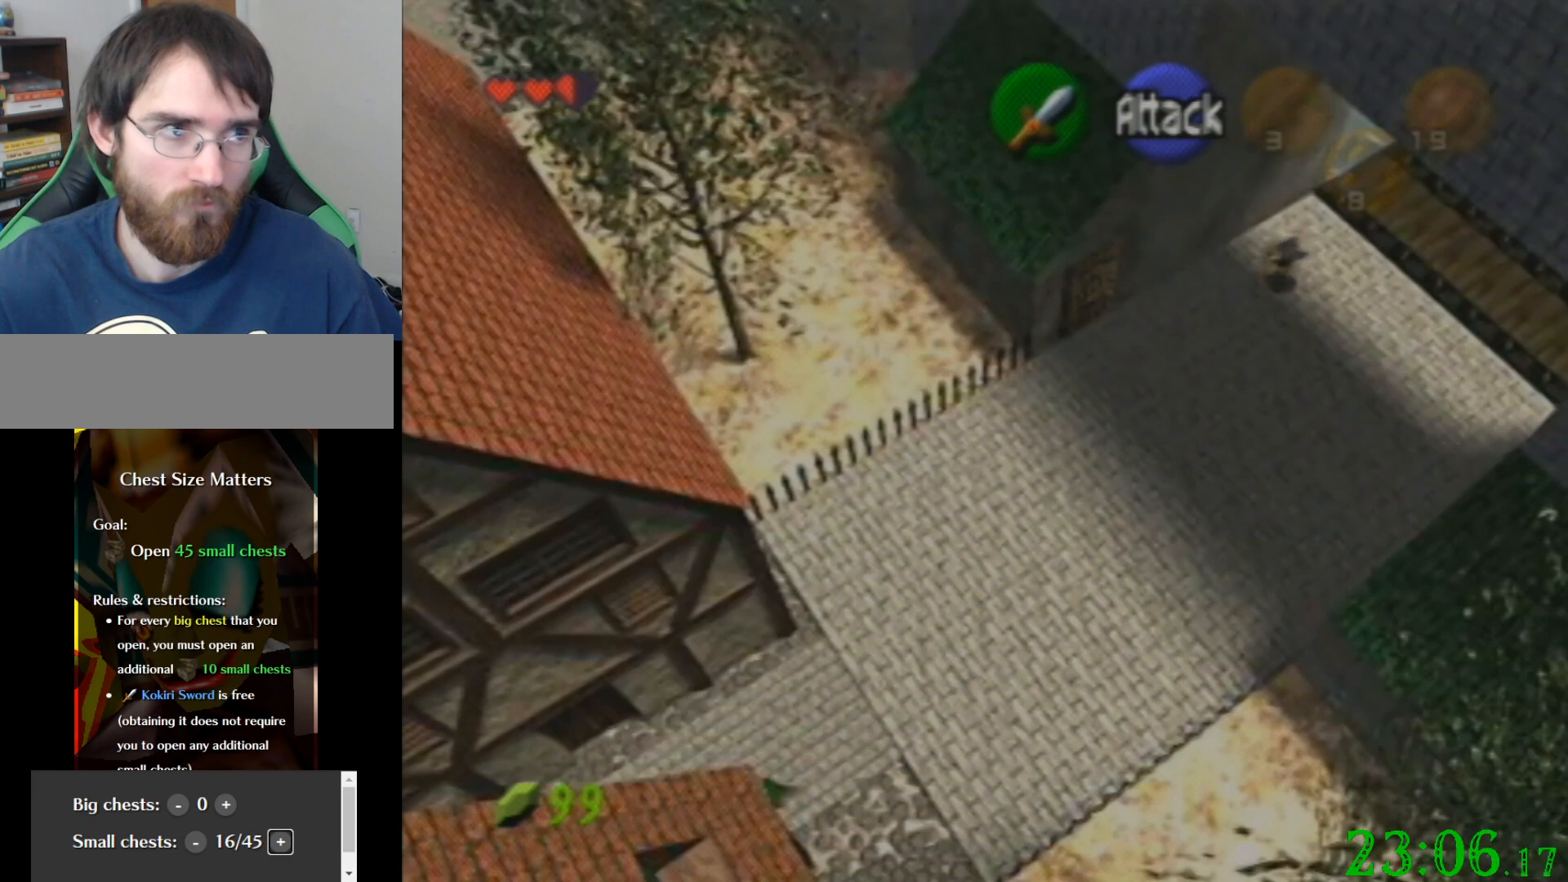
{"buttons": [], "left_stick": "down-left", "events": []}
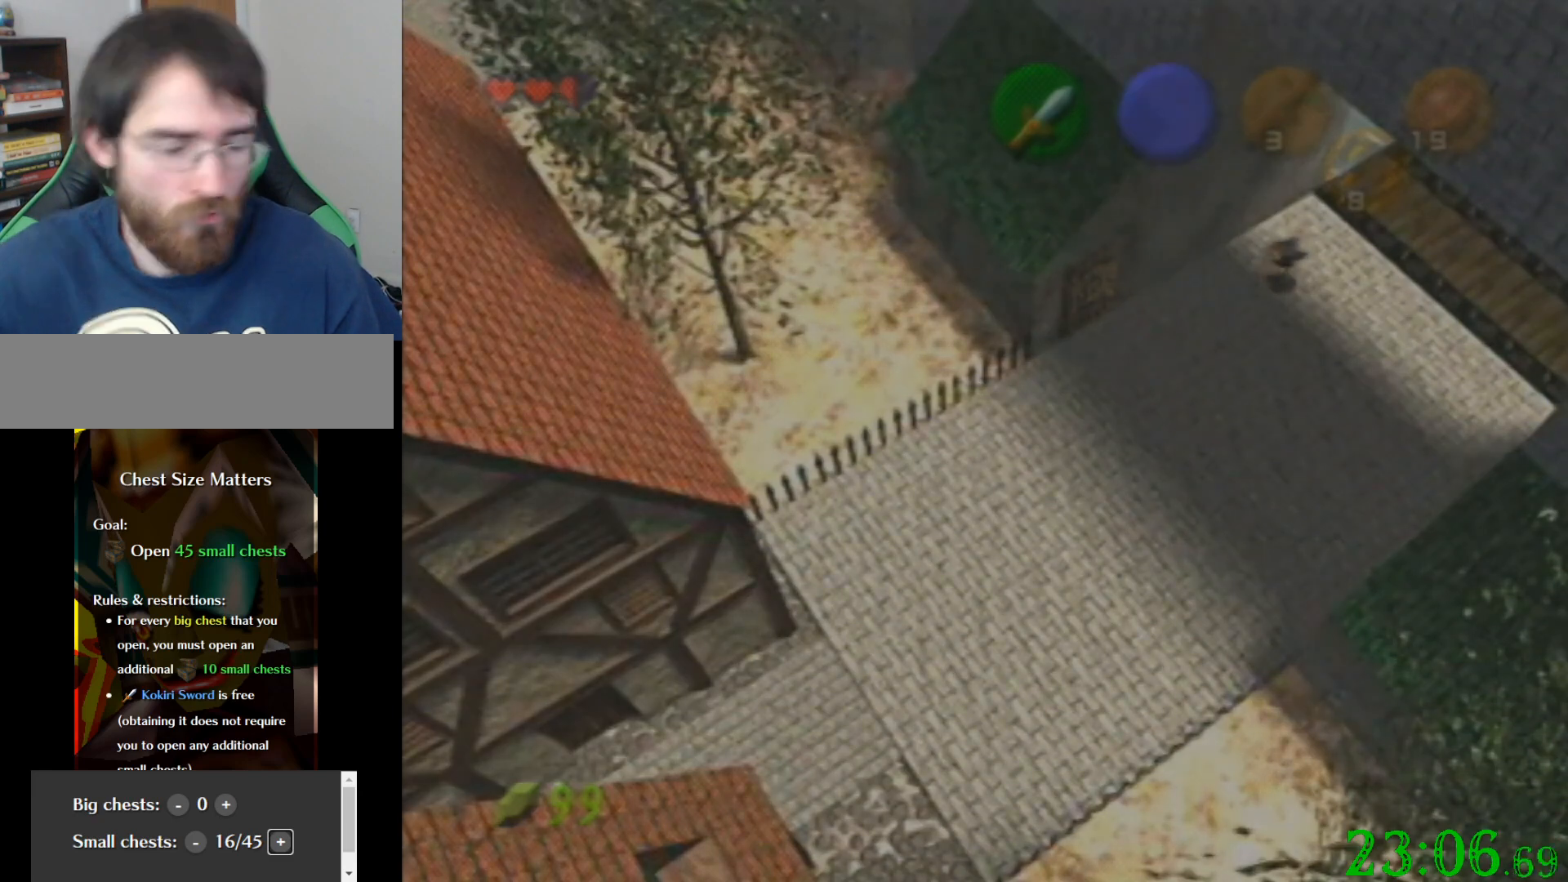
{"buttons": [], "left_stick": "down-left", "events": []}
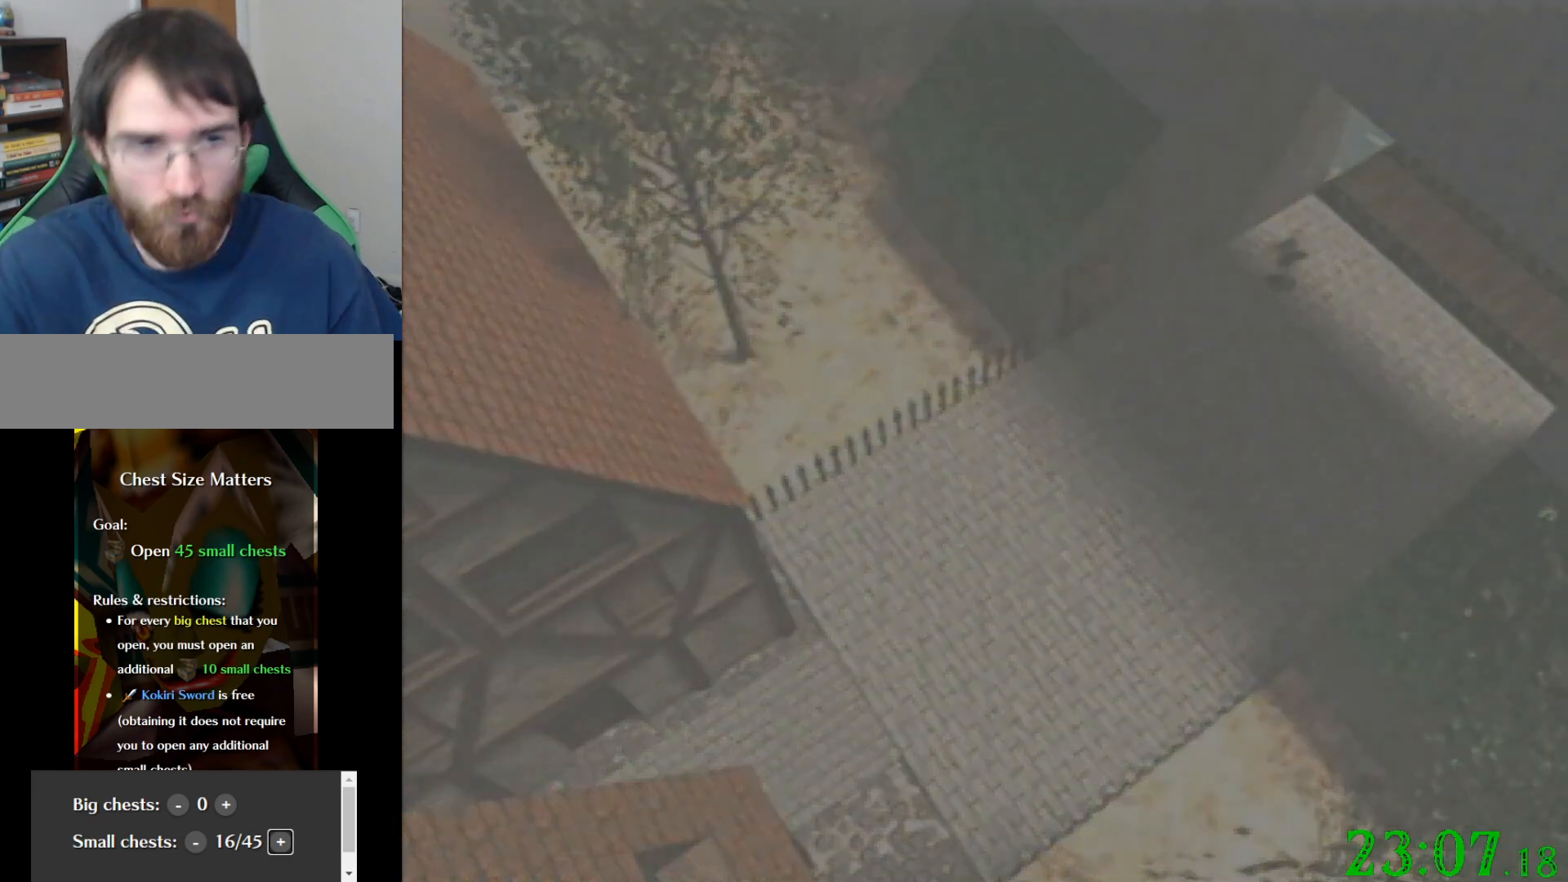
{"buttons": [], "left_stick": "down", "events": [[67, "left_stick", "down"]]}
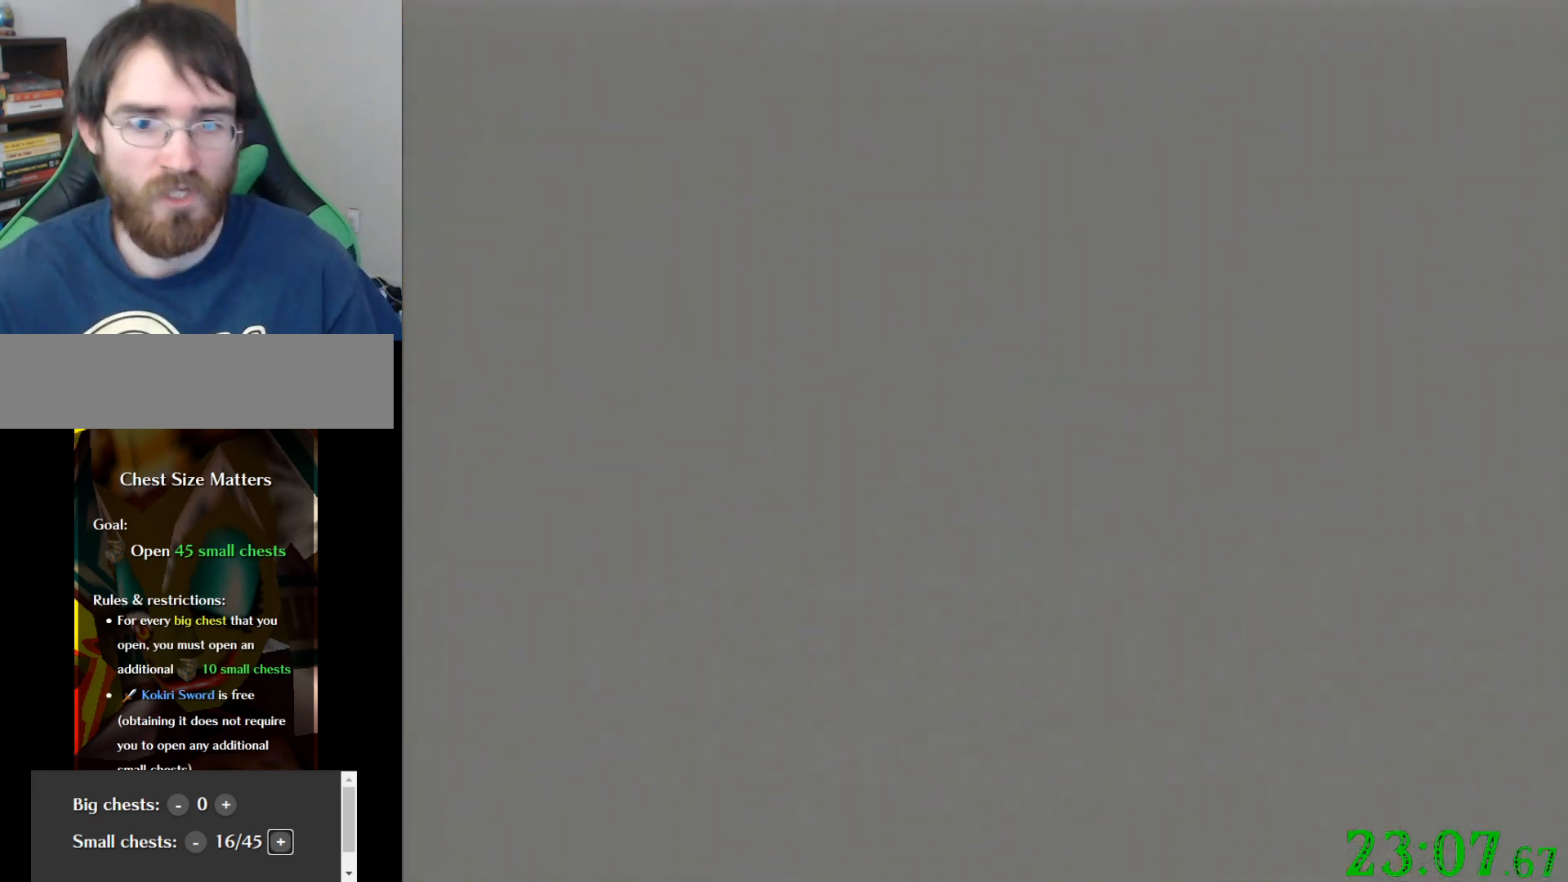
{"buttons": [], "left_stick": "down", "events": []}
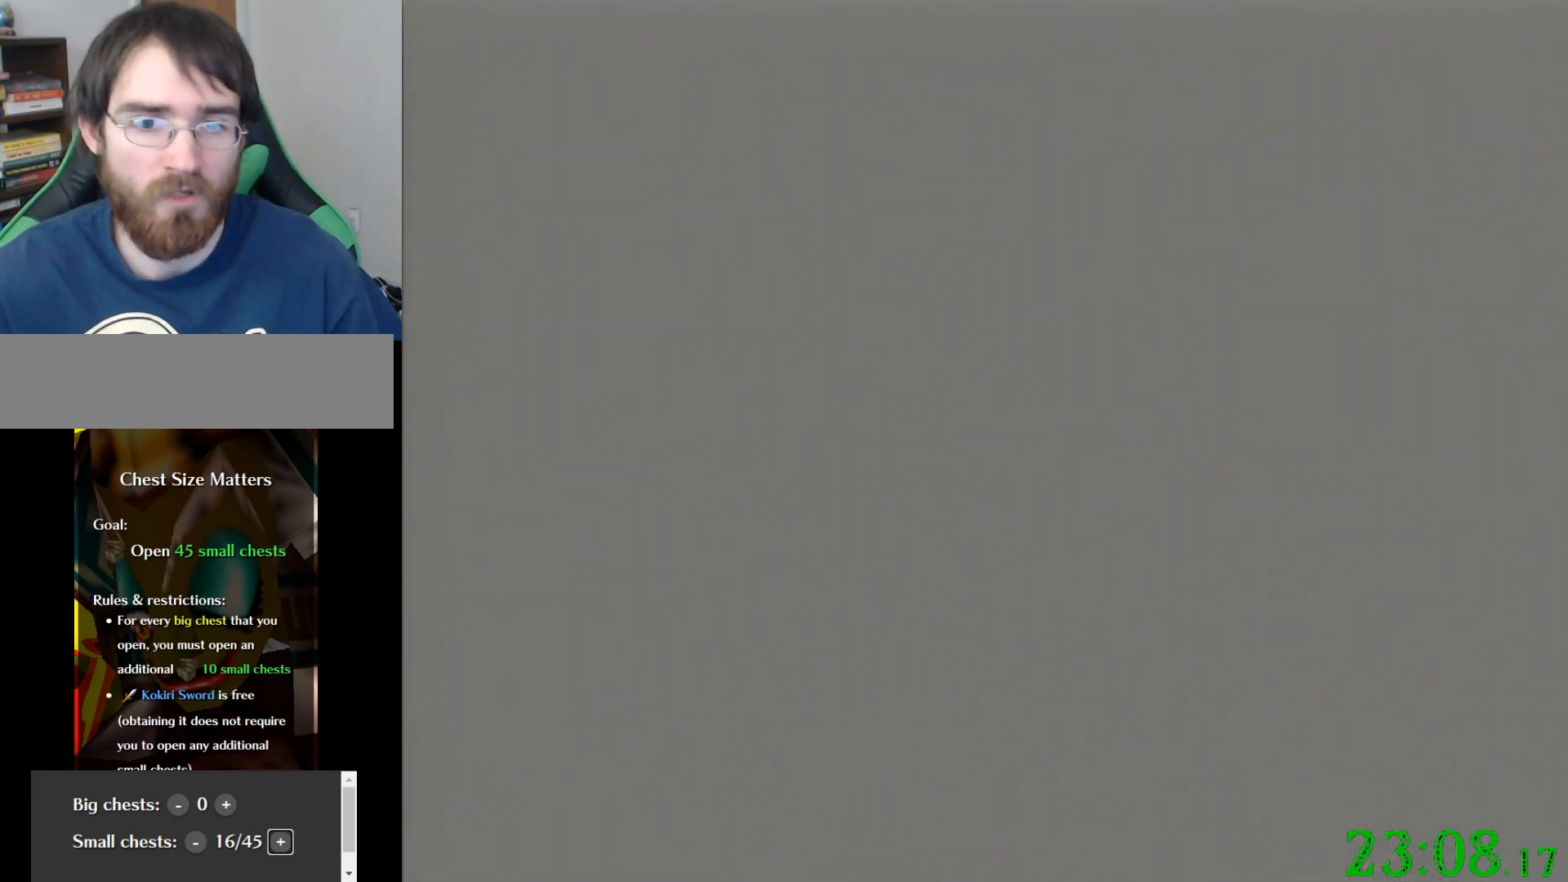
{"buttons": [], "left_stick": "down", "events": []}
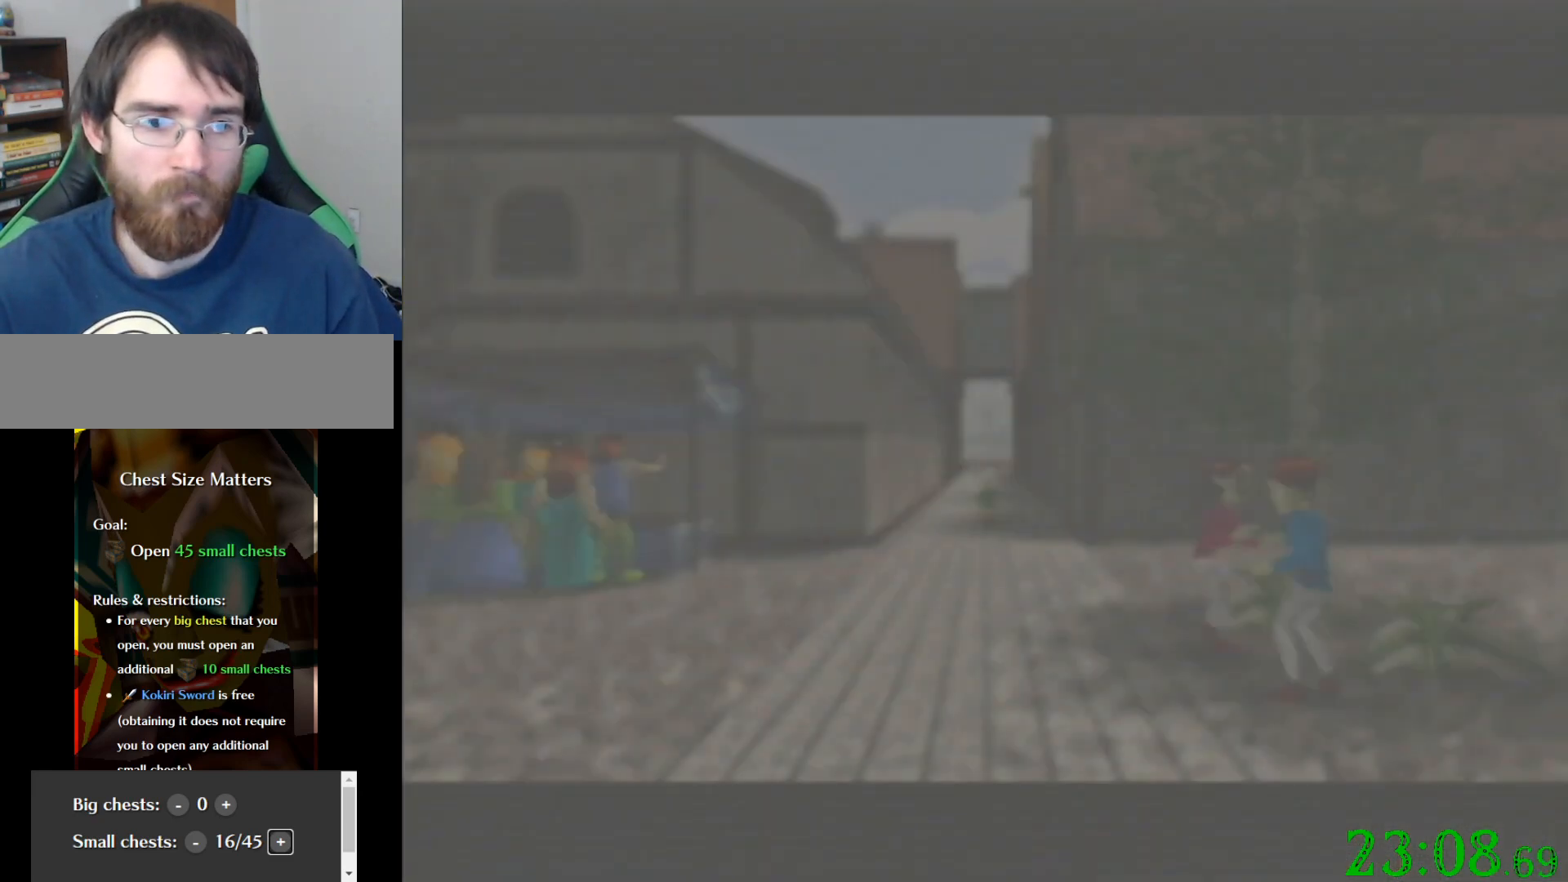
{"buttons": [], "left_stick": "down", "events": []}
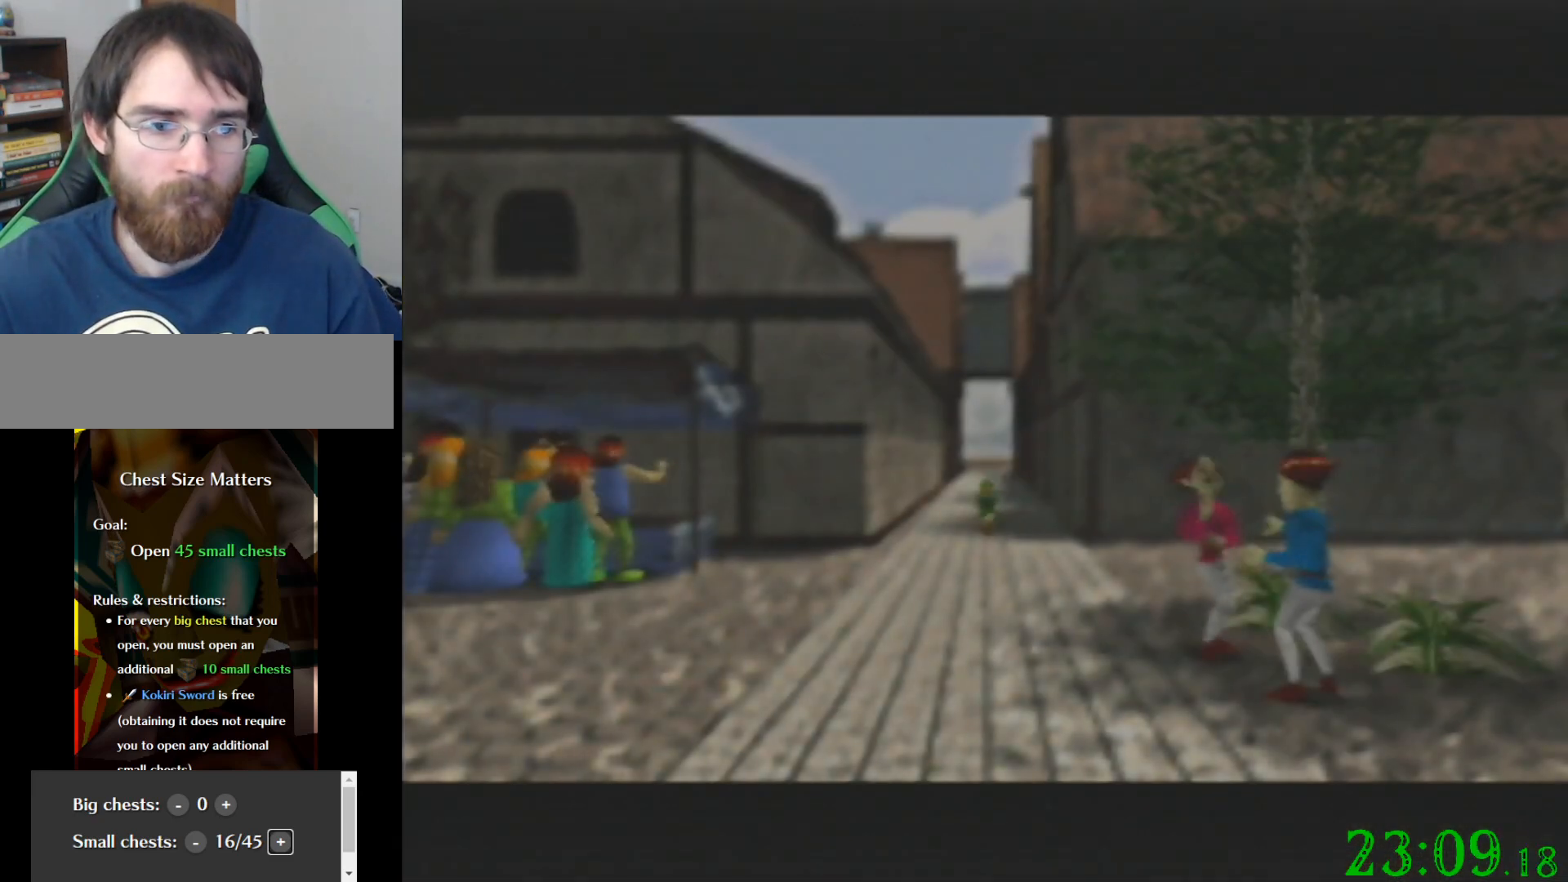
{"buttons": [], "left_stick": "down-left", "events": [[434, "left_stick", "down-left"]]}
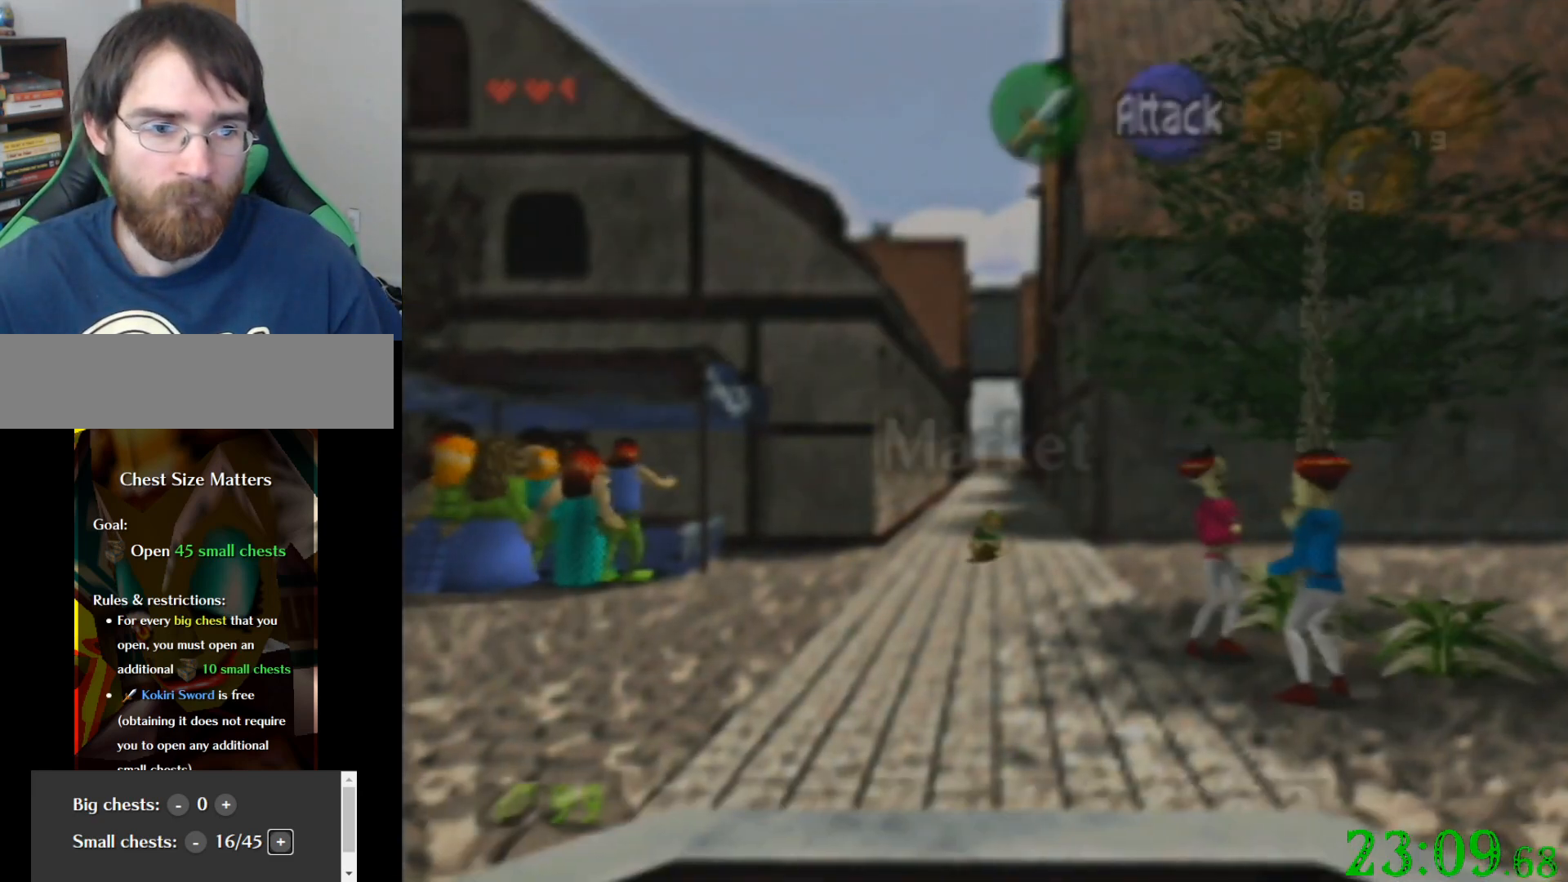
{"buttons": [], "left_stick": "down-left", "events": []}
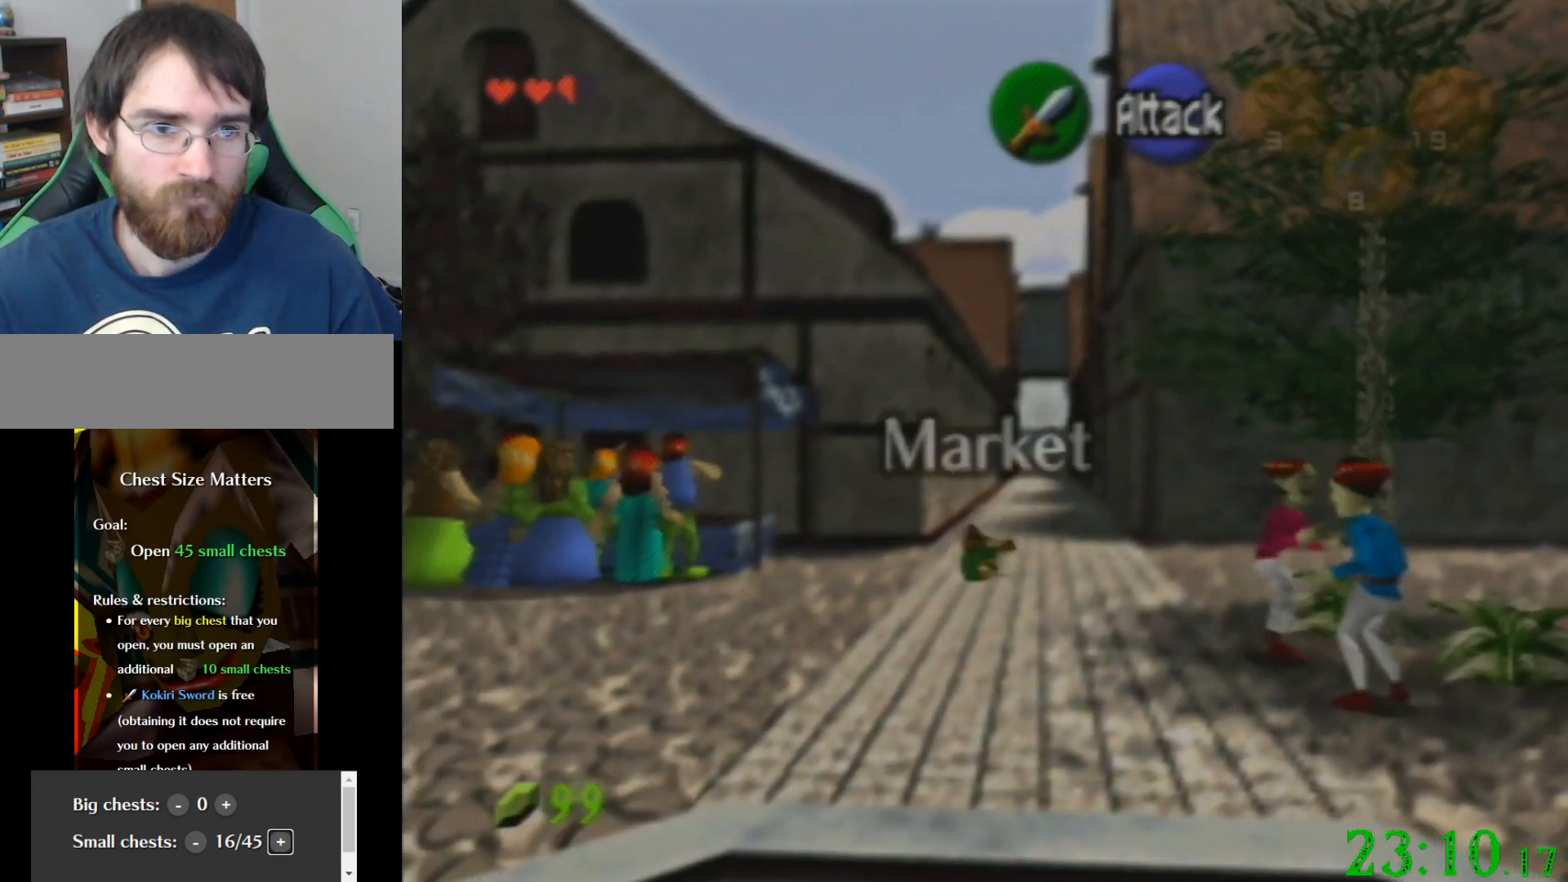
{"buttons": [], "left_stick": "down-left", "events": []}
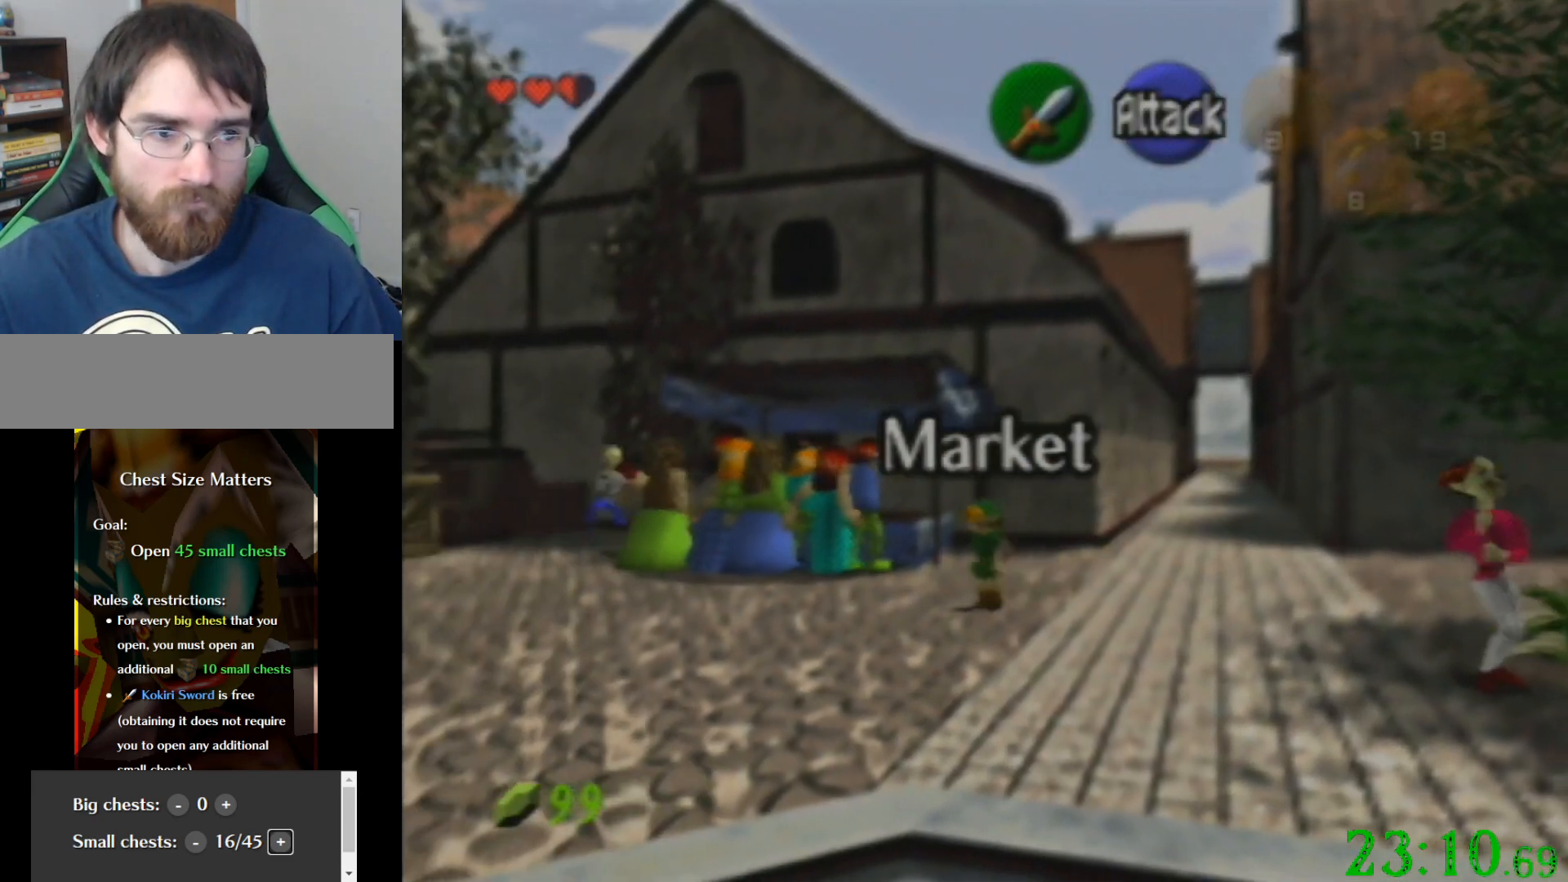
{"buttons": [], "left_stick": "down-left", "events": []}
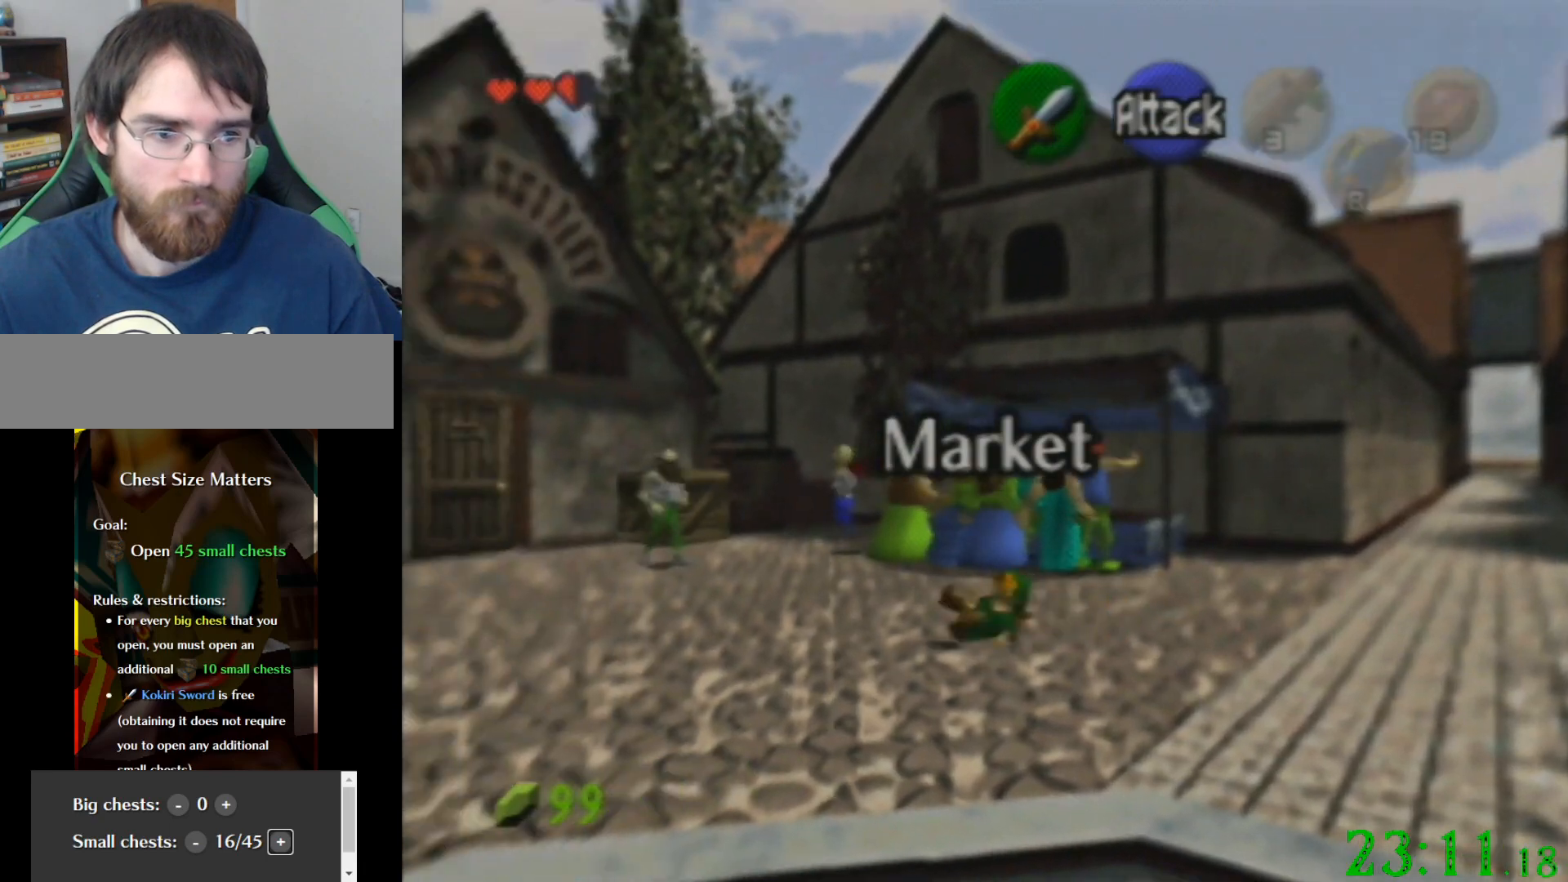
{"buttons": [], "left_stick": "left", "events": [[33, "left_stick", "left"]]}
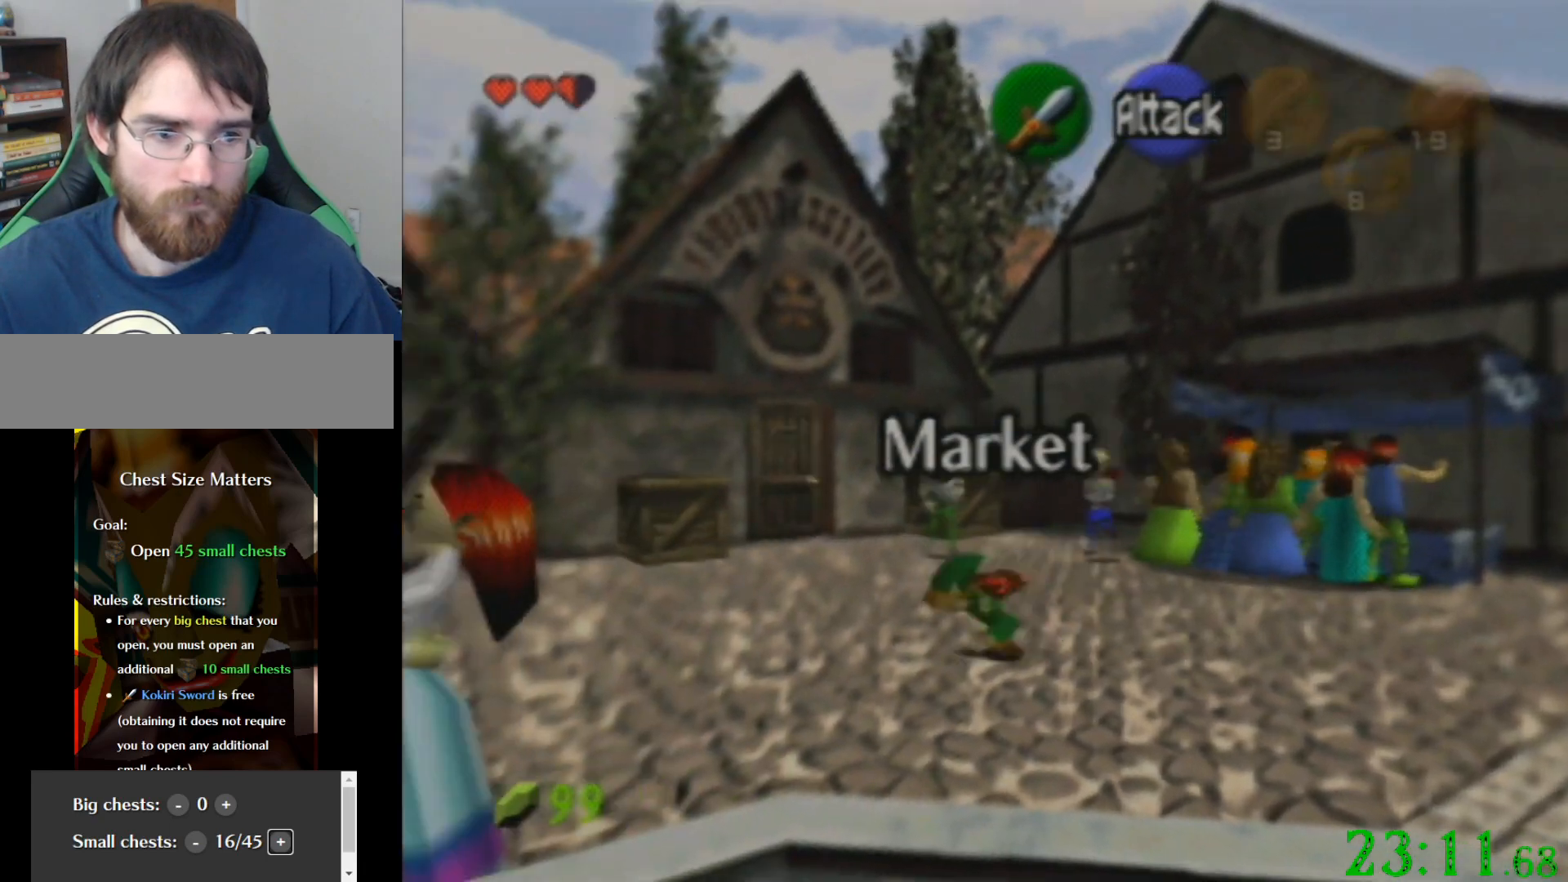
{"buttons": [], "left_stick": "up-left", "events": [[267, "left_stick", "up-left"]]}
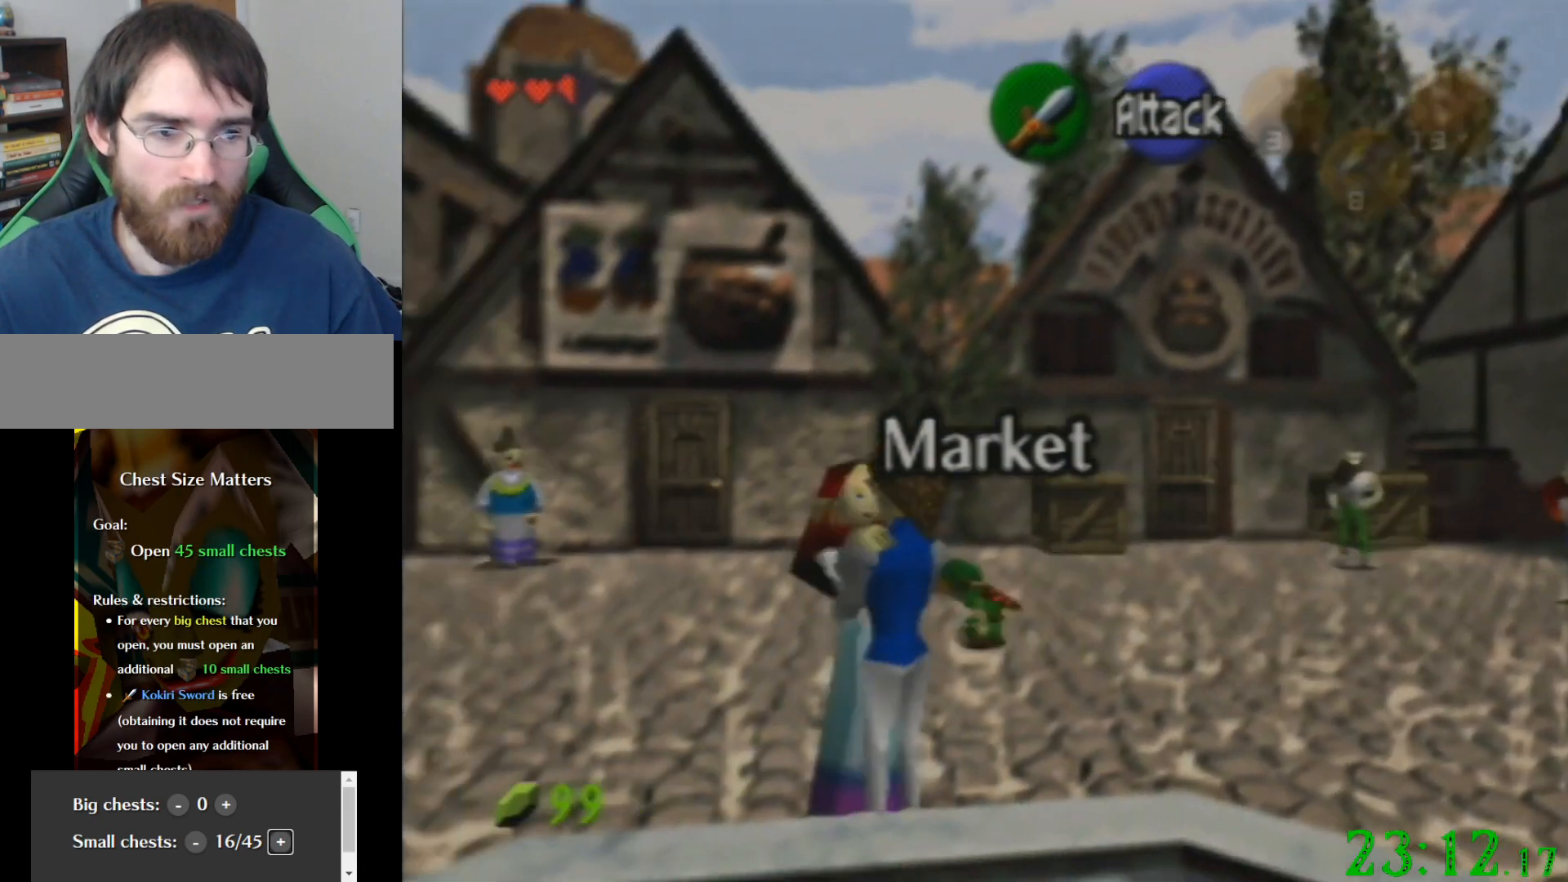
{"buttons": [], "left_stick": "up-left", "events": []}
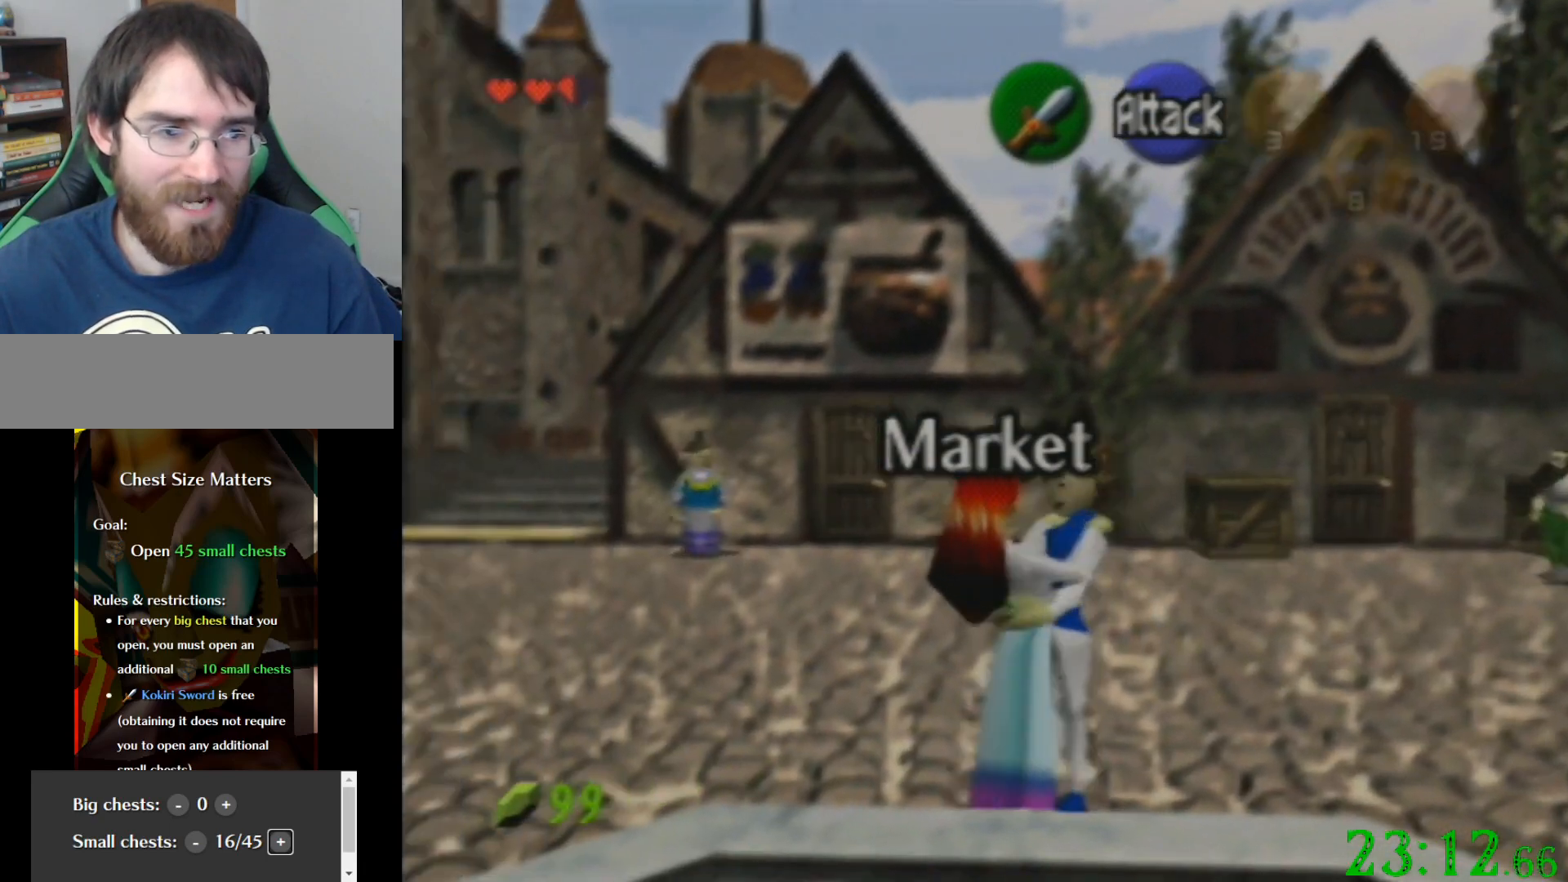
{"buttons": [], "left_stick": "up-left", "events": []}
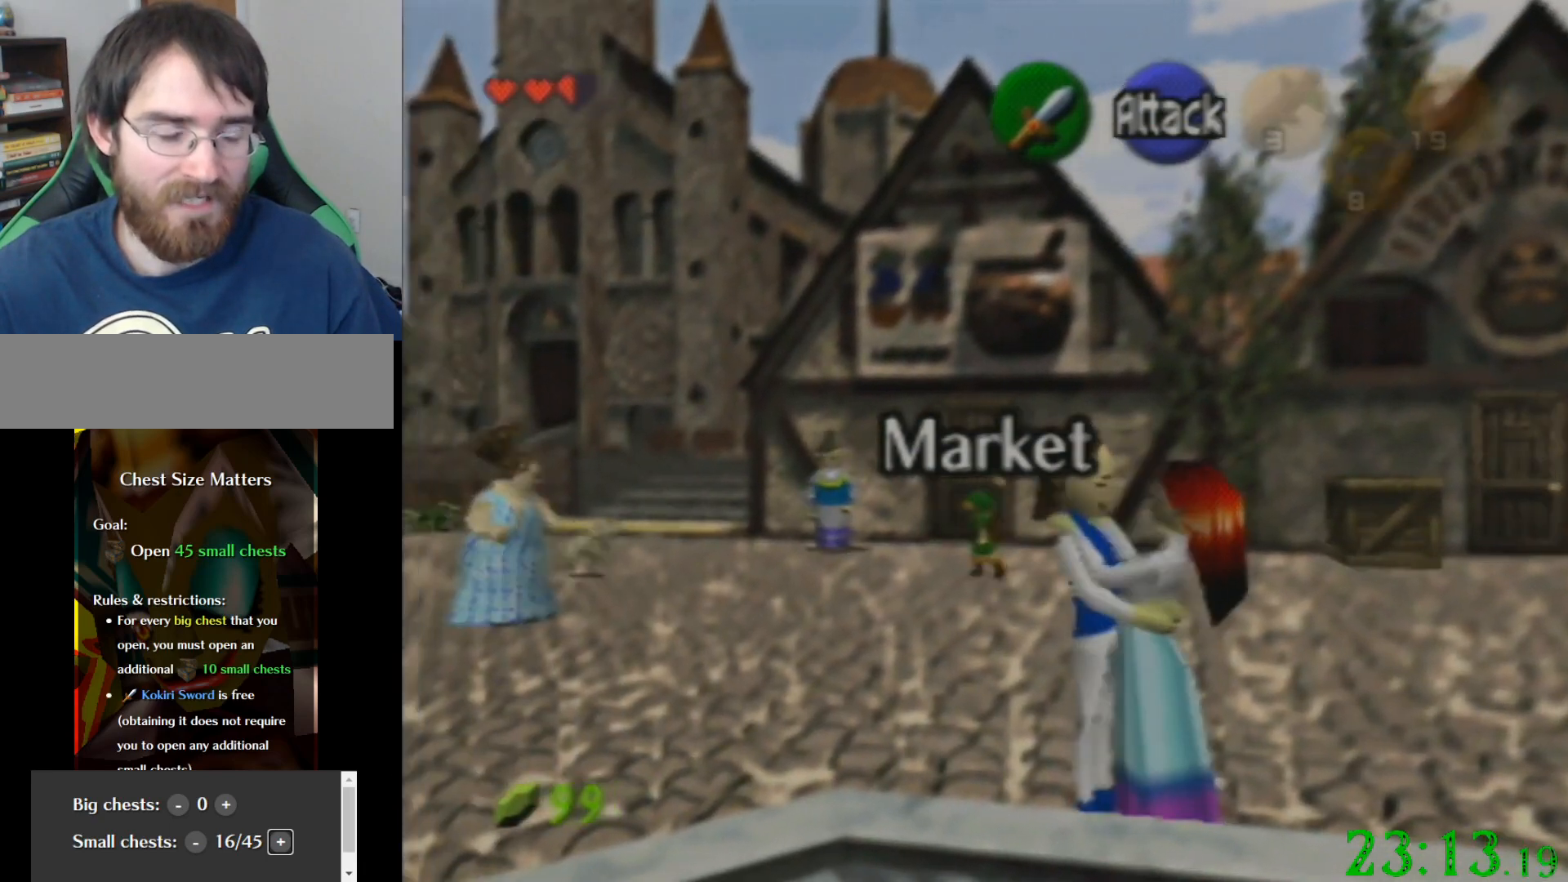
{"buttons": [], "left_stick": "up-left", "events": []}
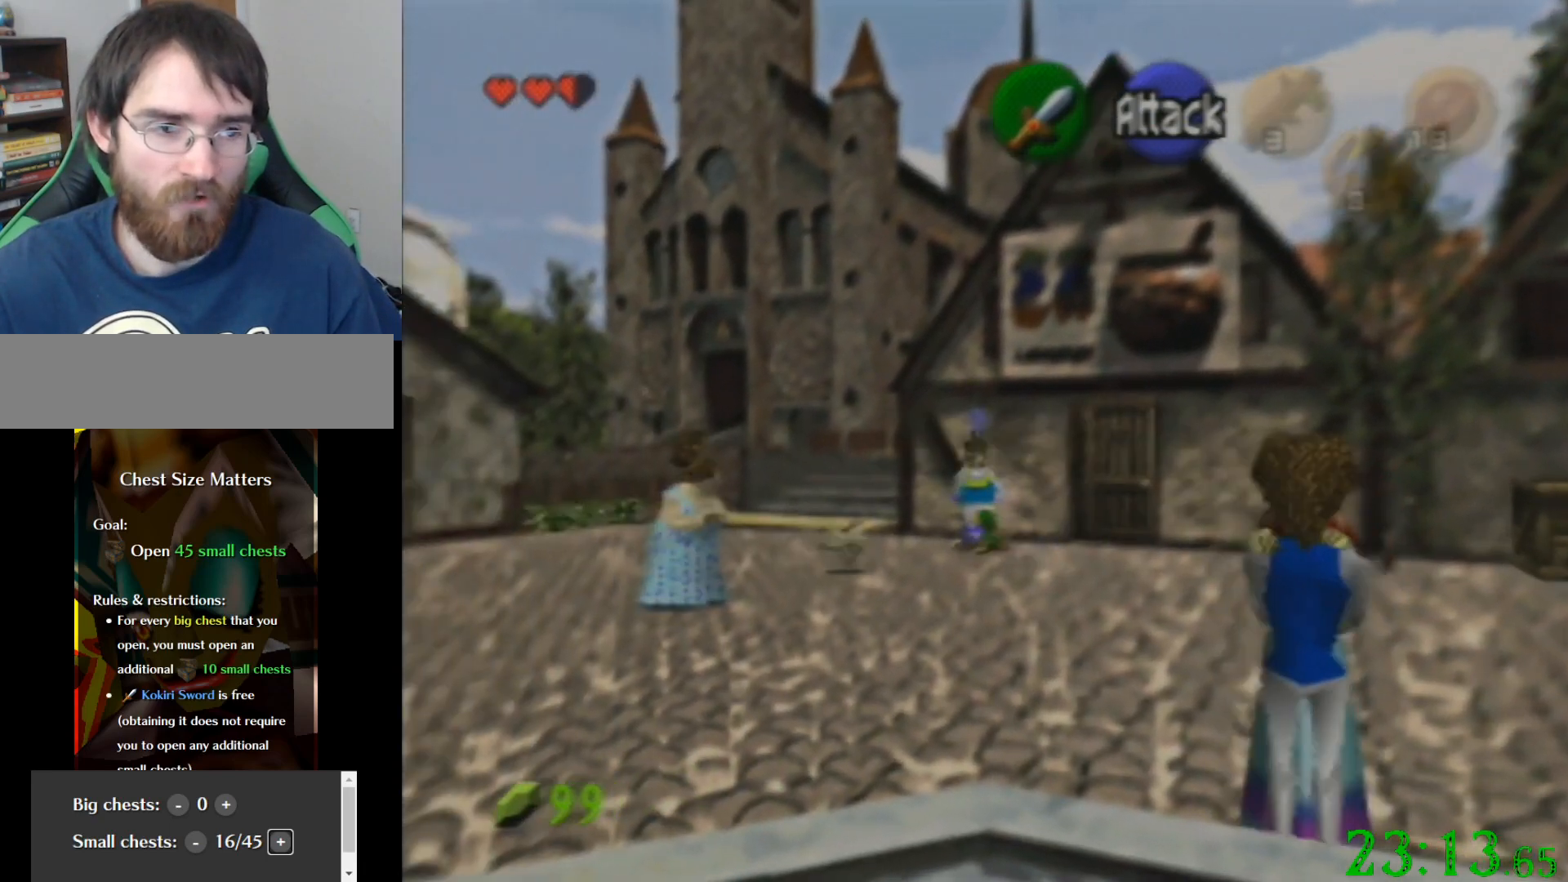
{"buttons": [], "left_stick": "up-left", "events": []}
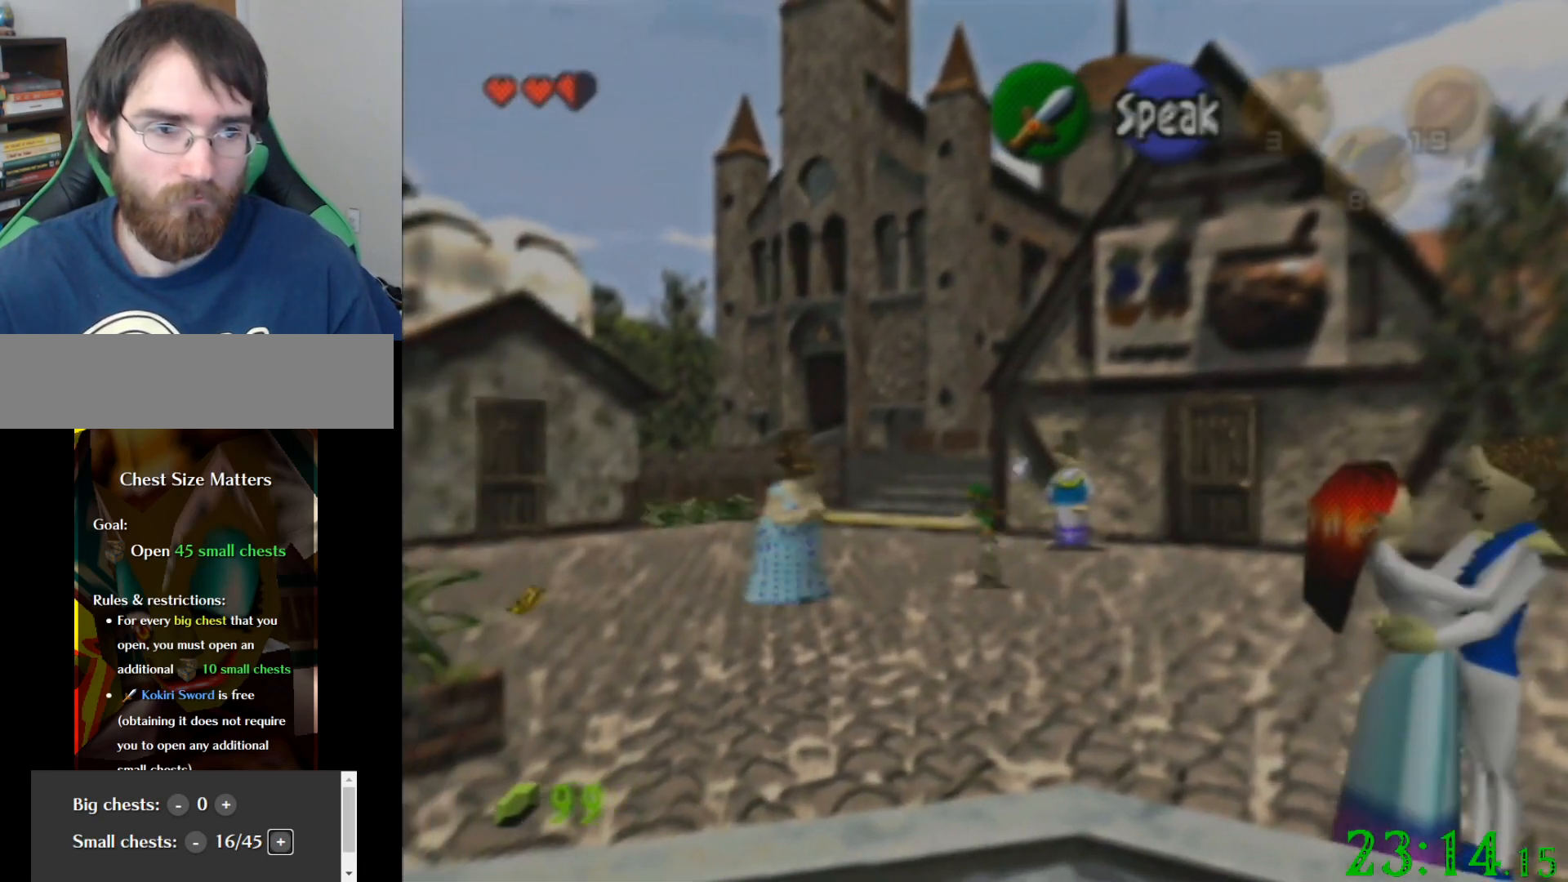
{"buttons": [], "left_stick": "up", "events": [[33, "left_stick", "up"]]}
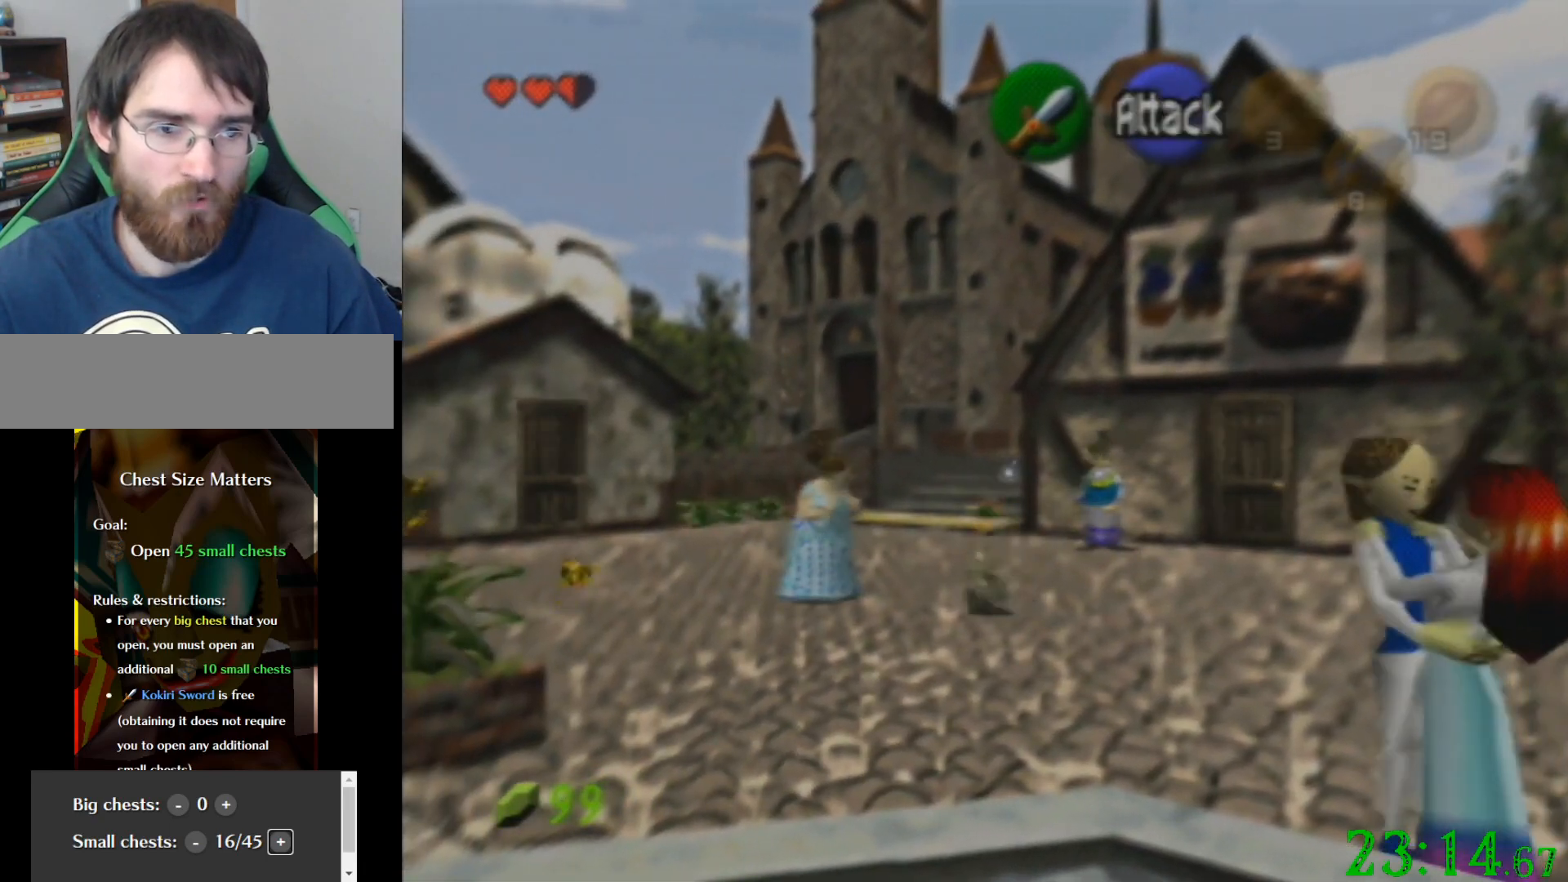
{"buttons": [], "left_stick": "up", "events": []}
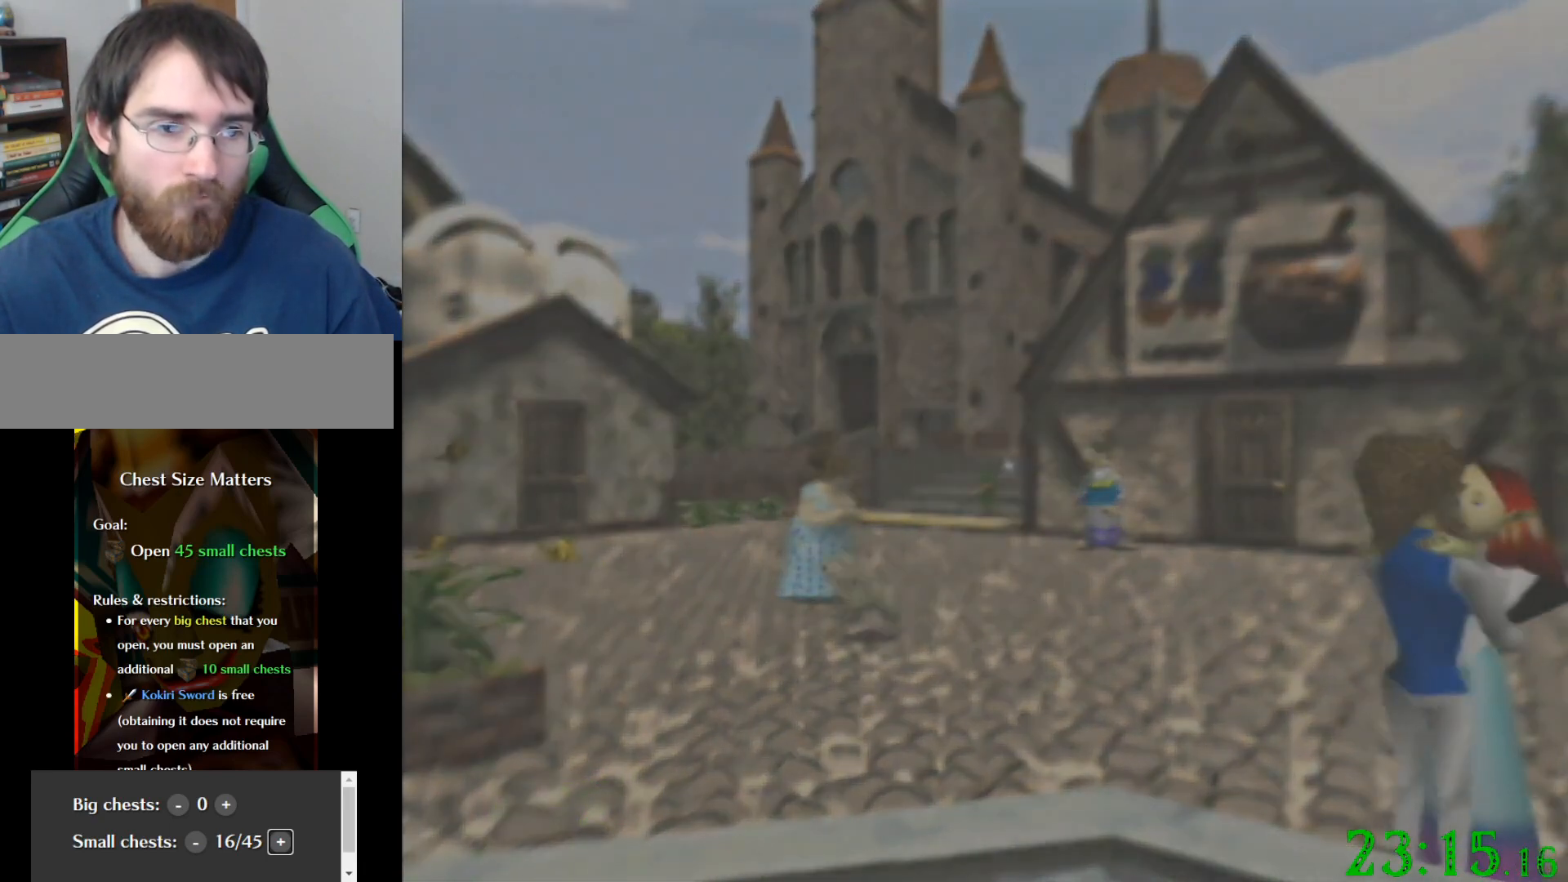
{"buttons": [], "left_stick": "center", "events": [[133, "left_stick", "center"]]}
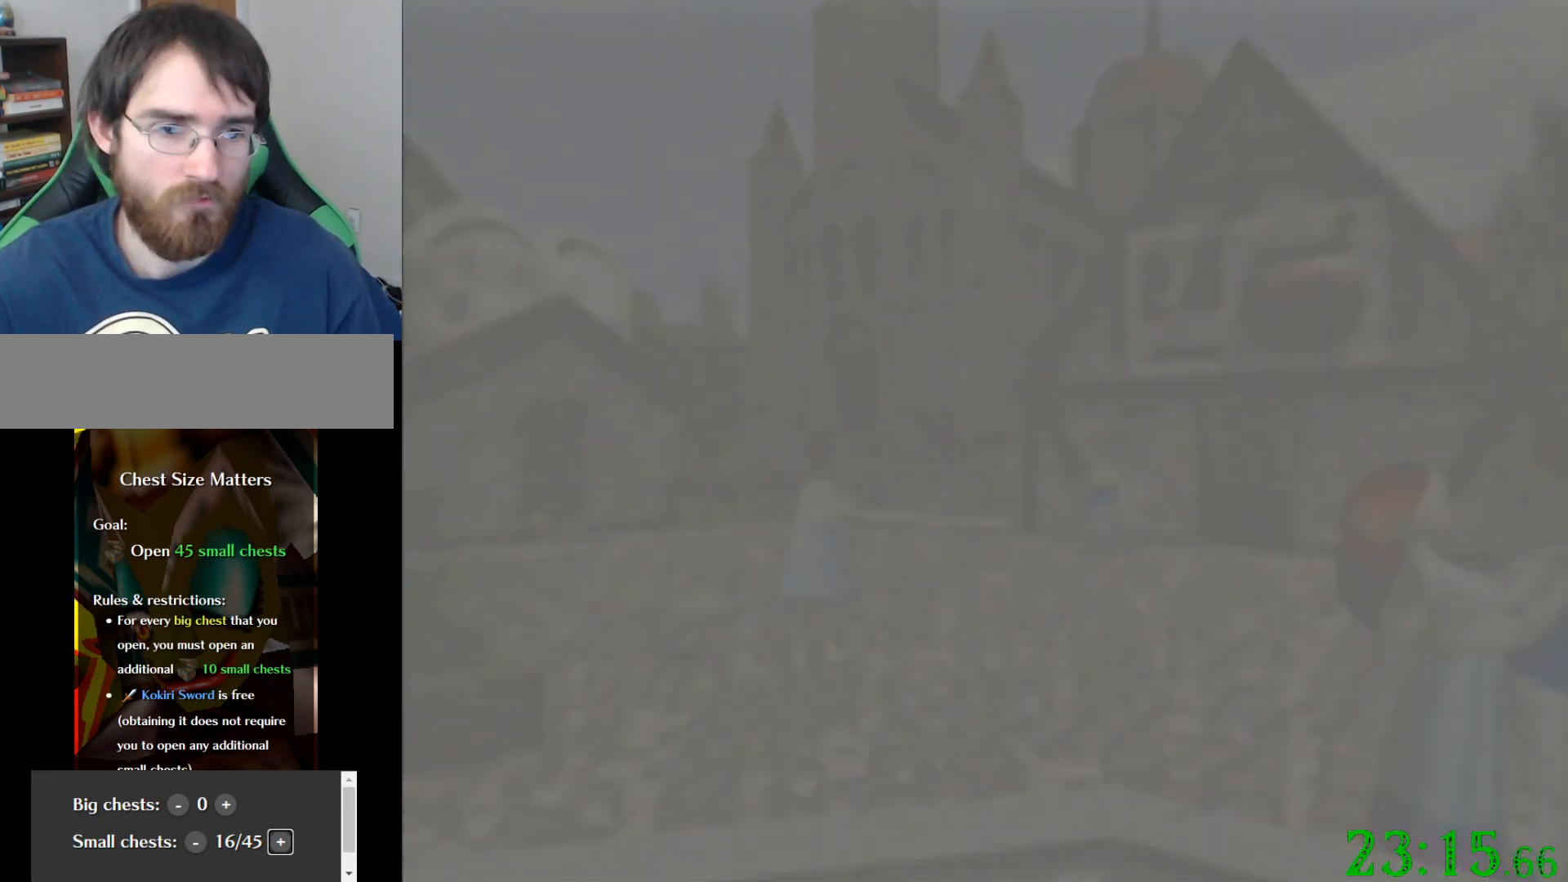
{"buttons": [], "left_stick": "center", "events": []}
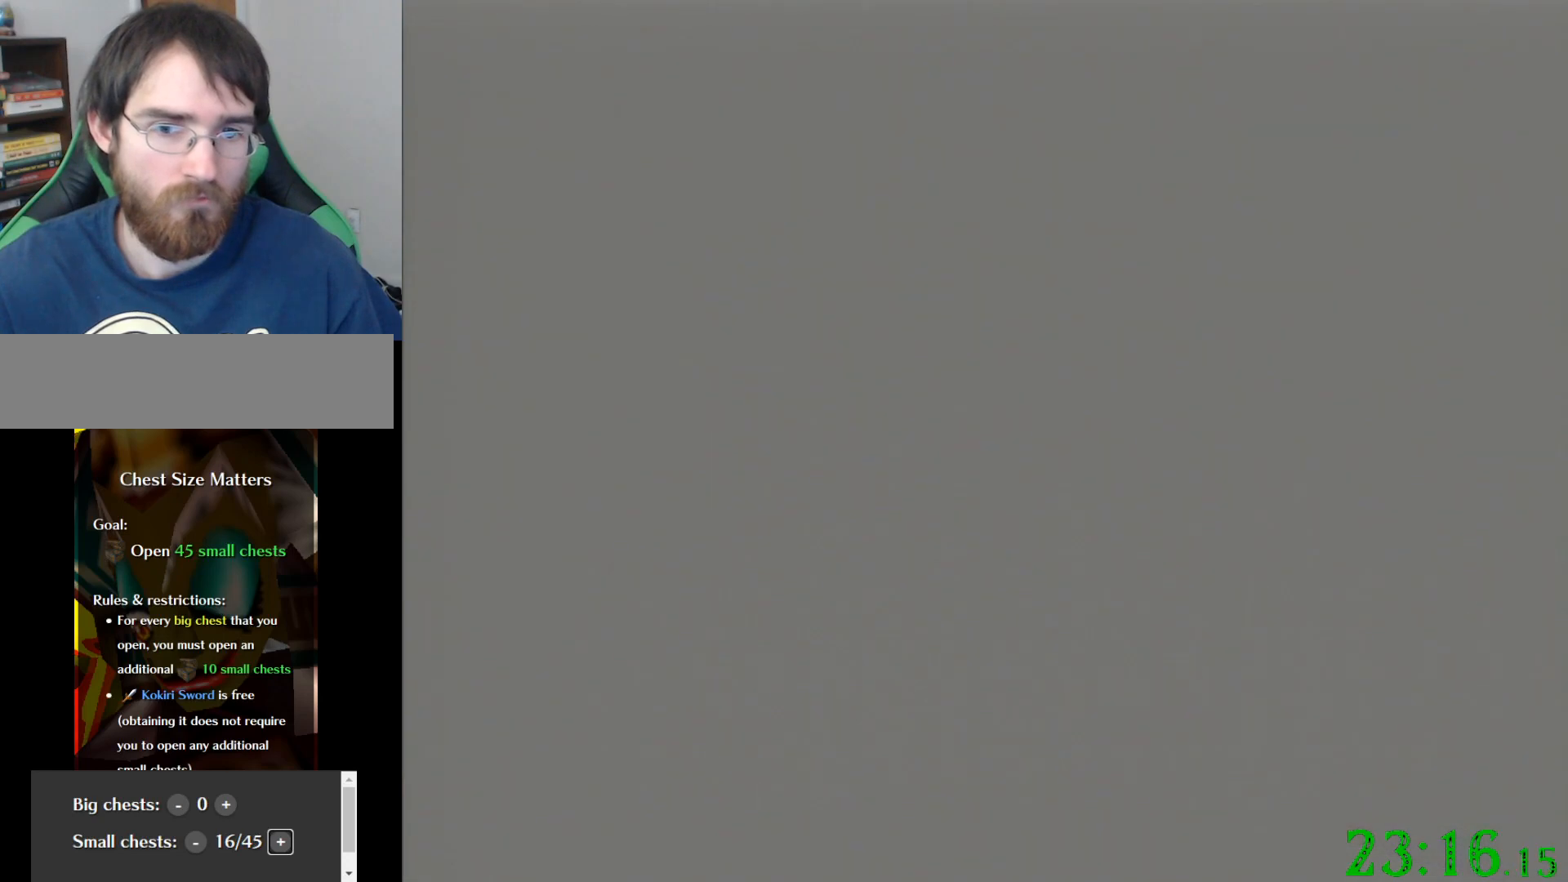
{"buttons": [], "left_stick": "up", "events": [[267, "left_stick", "up"]]}
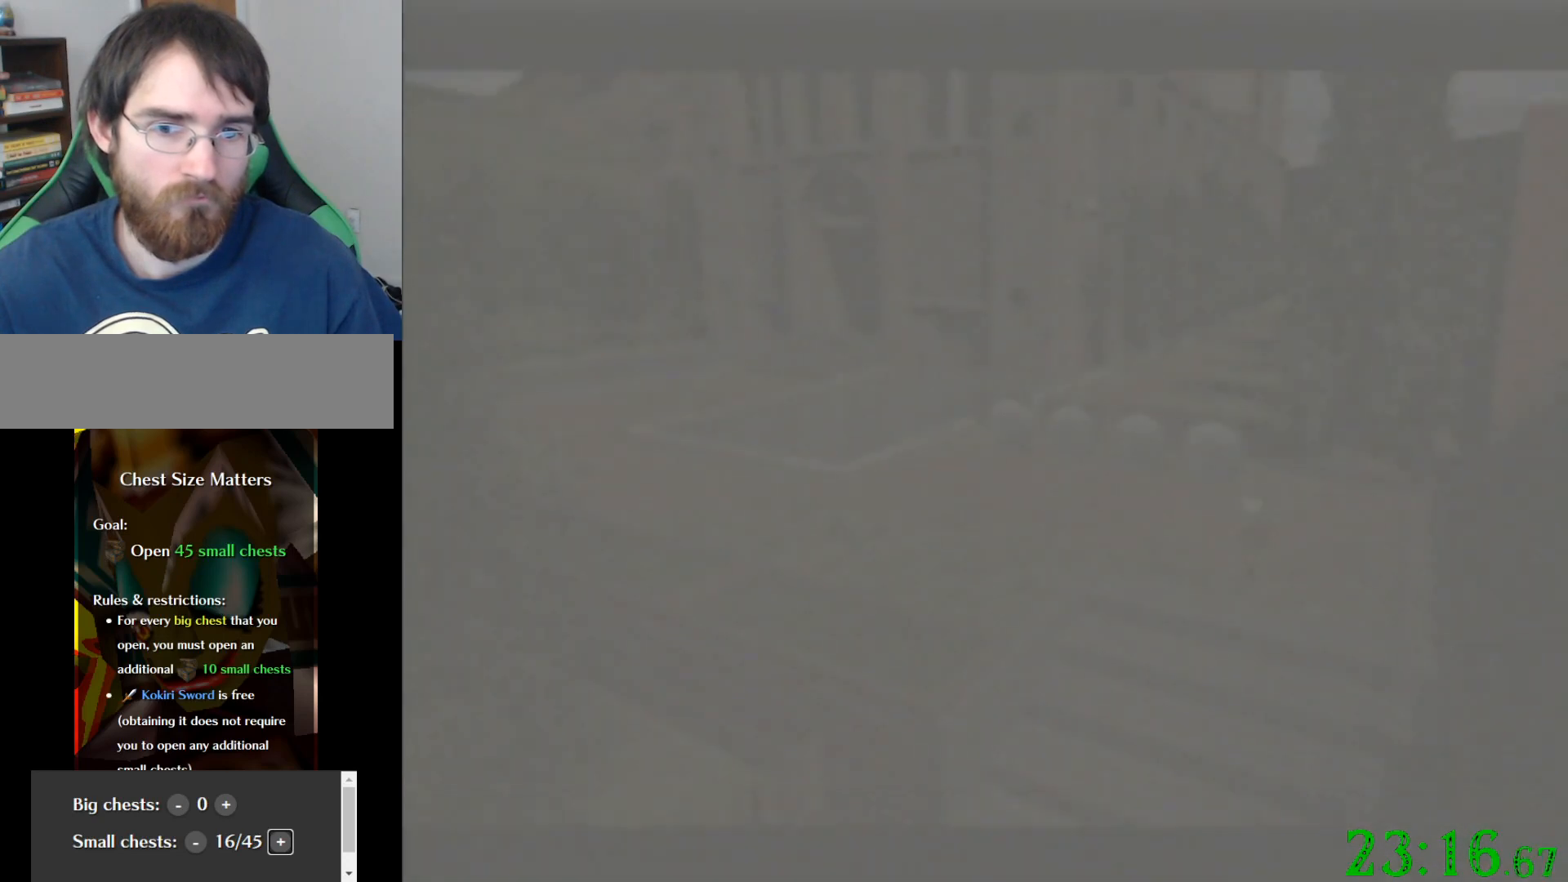
{"buttons": [], "left_stick": "up-left", "events": [[67, "left_stick", "up-left"]]}
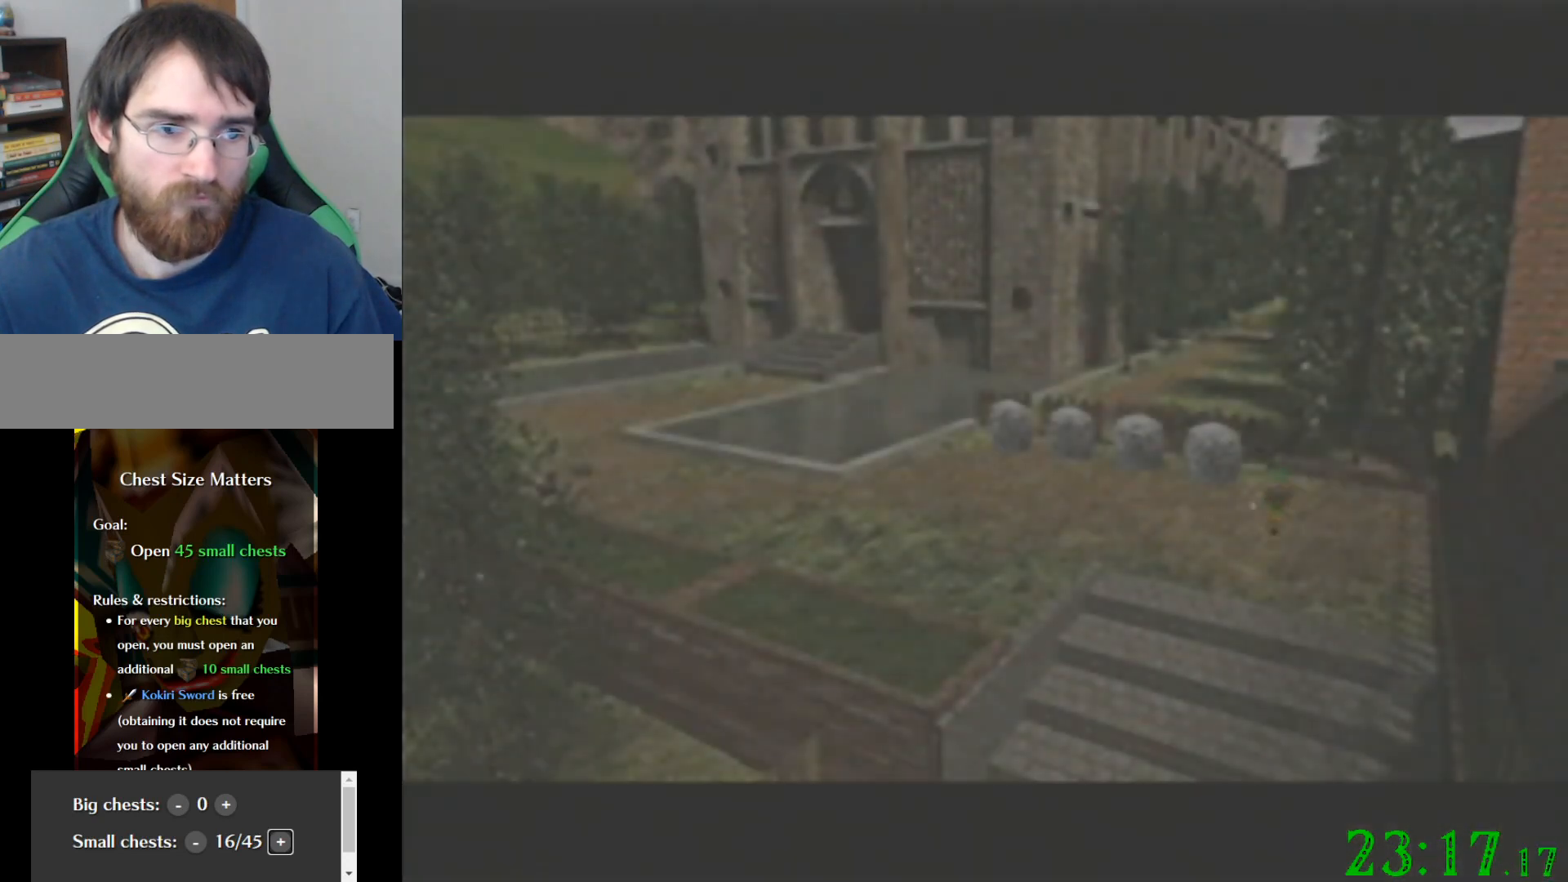
{"buttons": [], "left_stick": "left", "events": [[66, "left_stick", "left"]]}
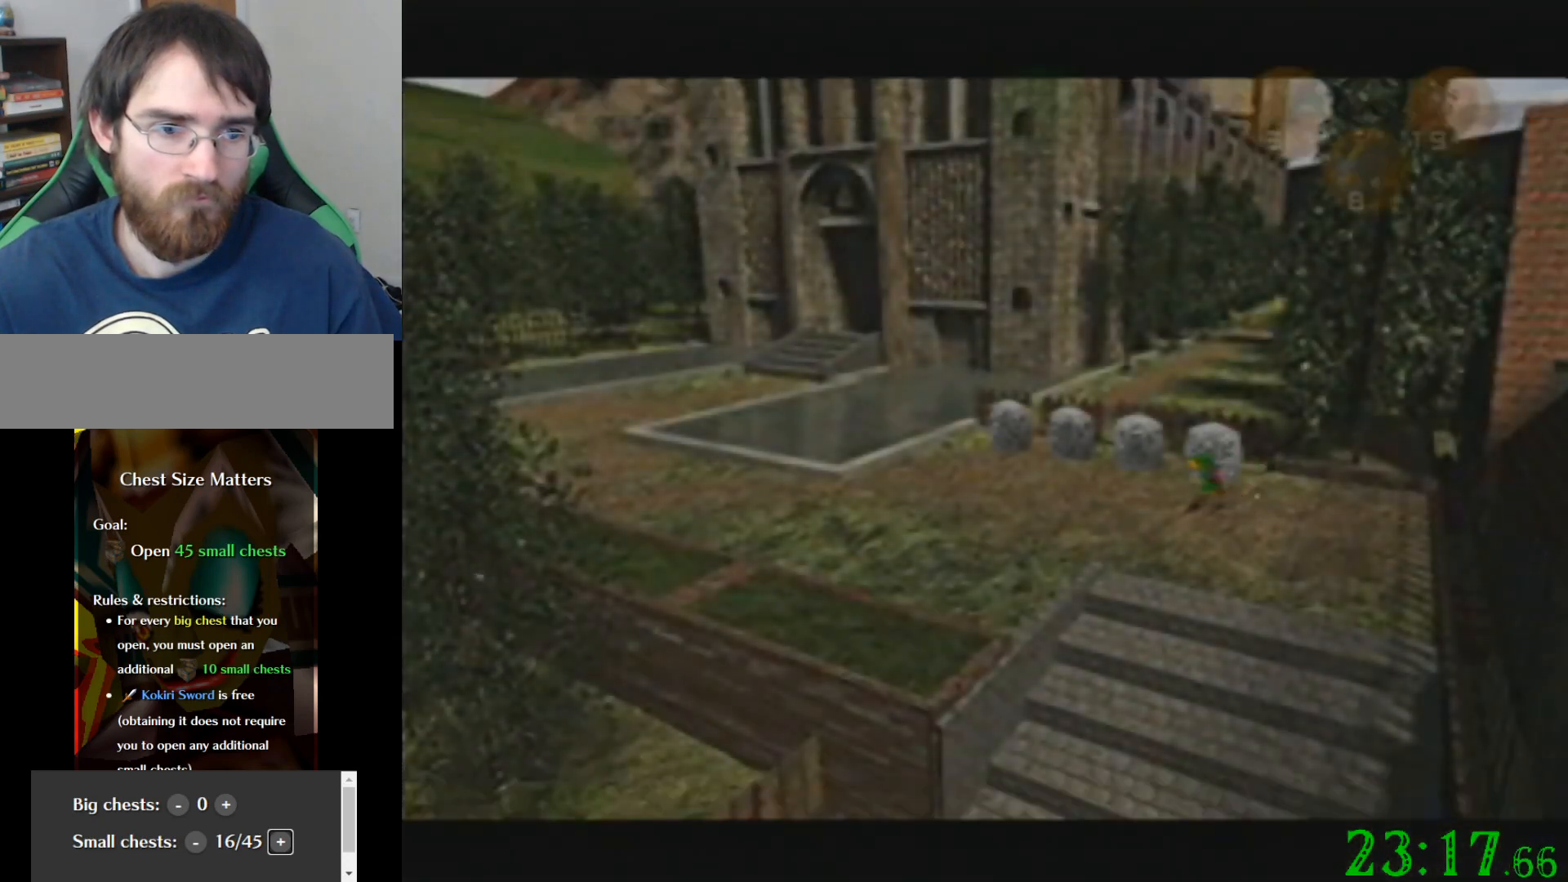
{"buttons": [], "left_stick": "left", "events": []}